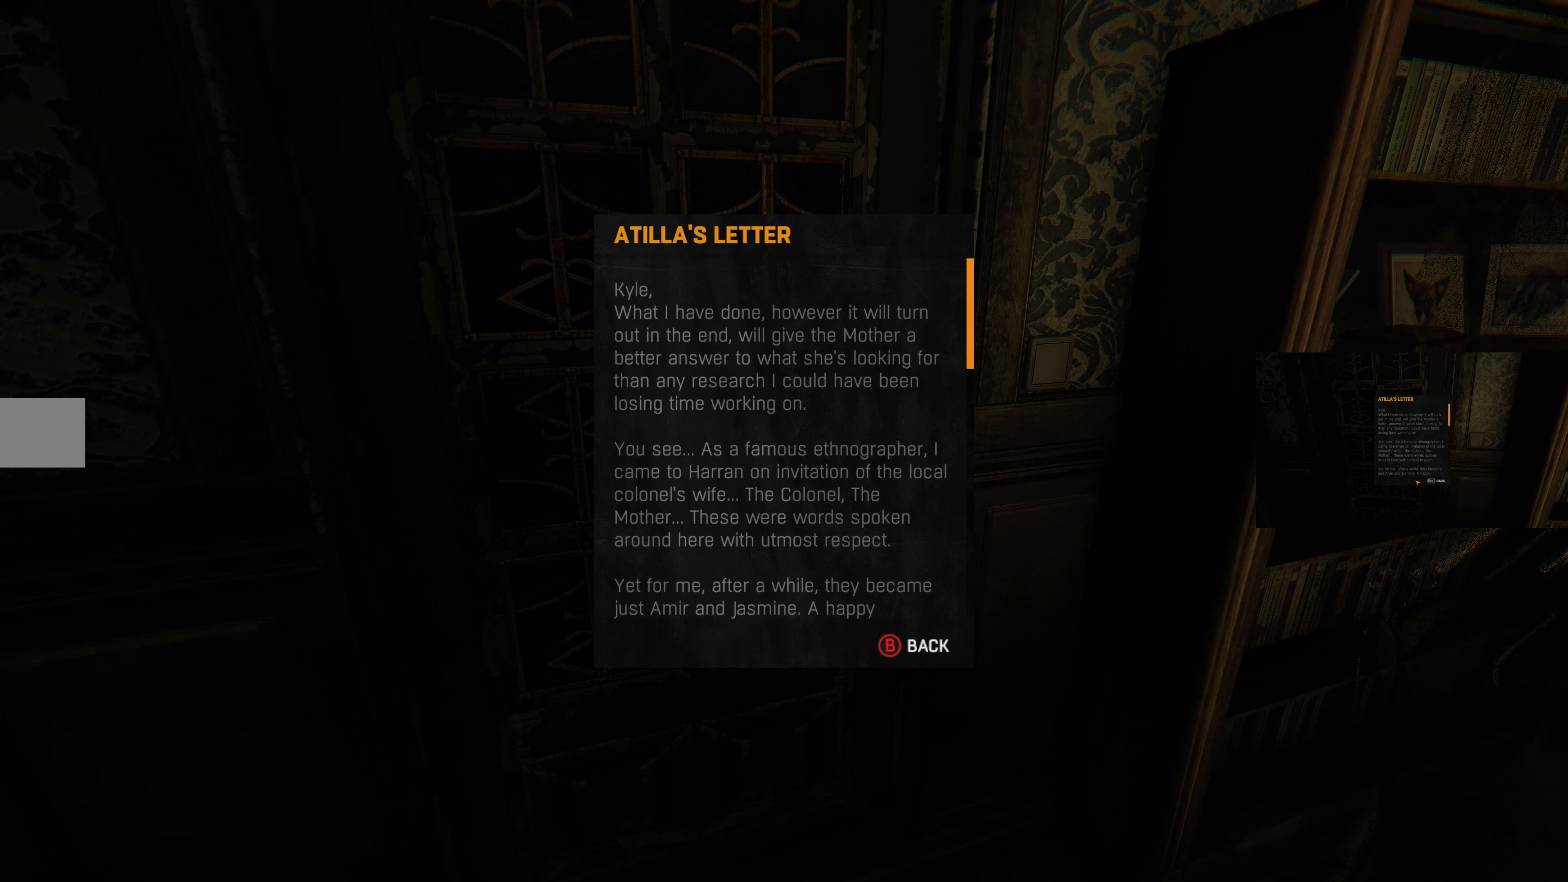
Gameplay with a controller (PlayStation layout); each line is a JSON object with the inputs held at the frame after it. "events" lists button and stick changes between this image and that frame as [ms after this image, input, new state], when the widget could be followed in between.
{"buttons": [], "left_stick": "center", "right_stick": "down", "events": [[334, "right_stick", "down"]]}
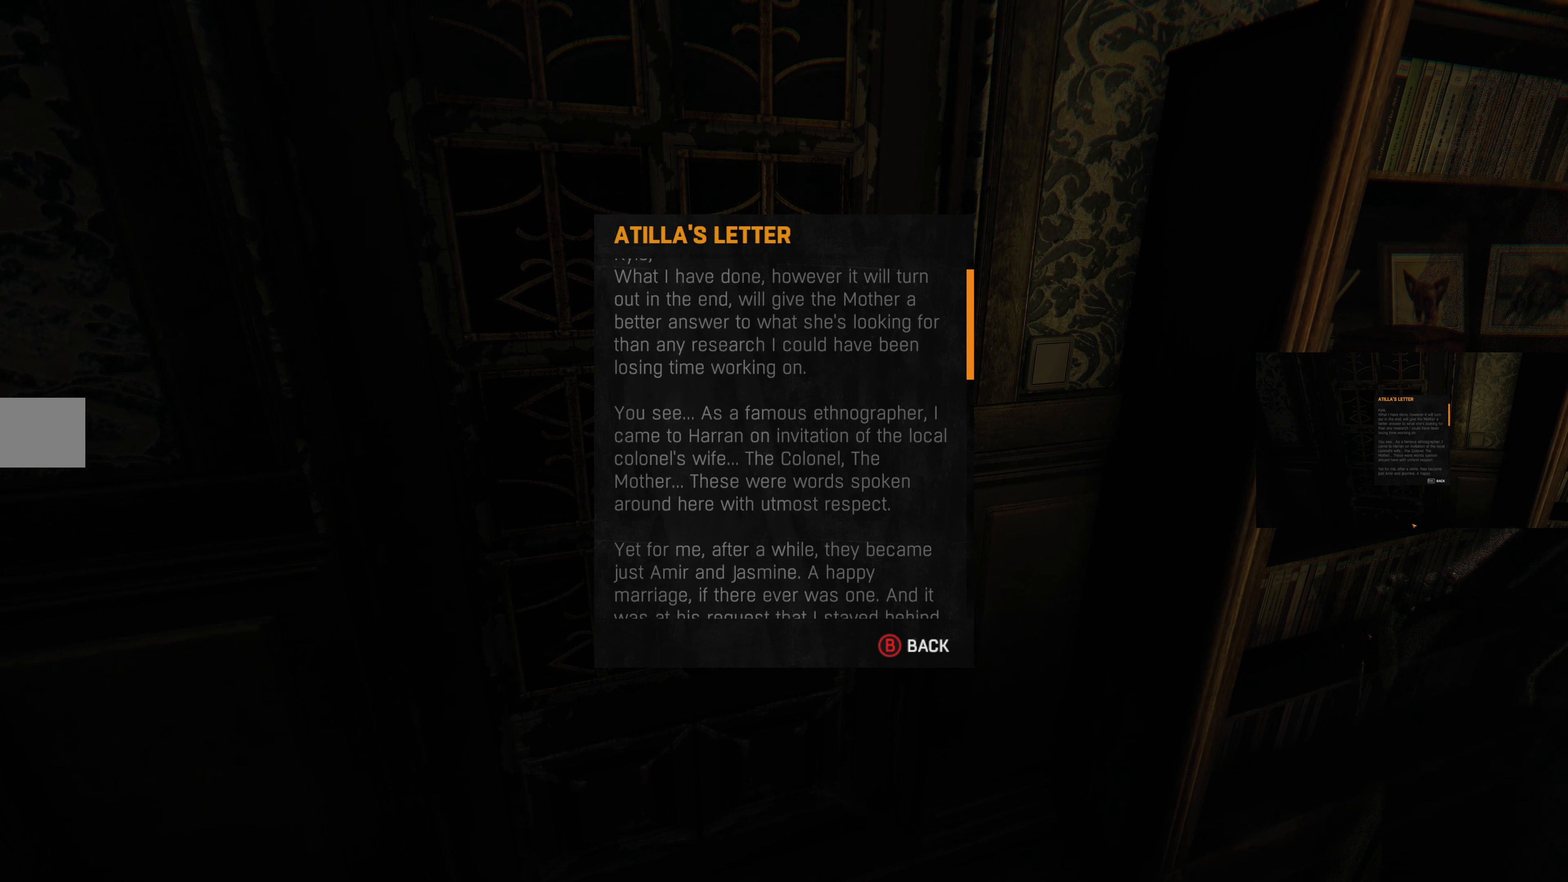
{"buttons": [], "left_stick": "center", "right_stick": "center", "events": [[34, "right_stick", "center"], [300, "right_stick", "down"], [434, "right_stick", "center"]]}
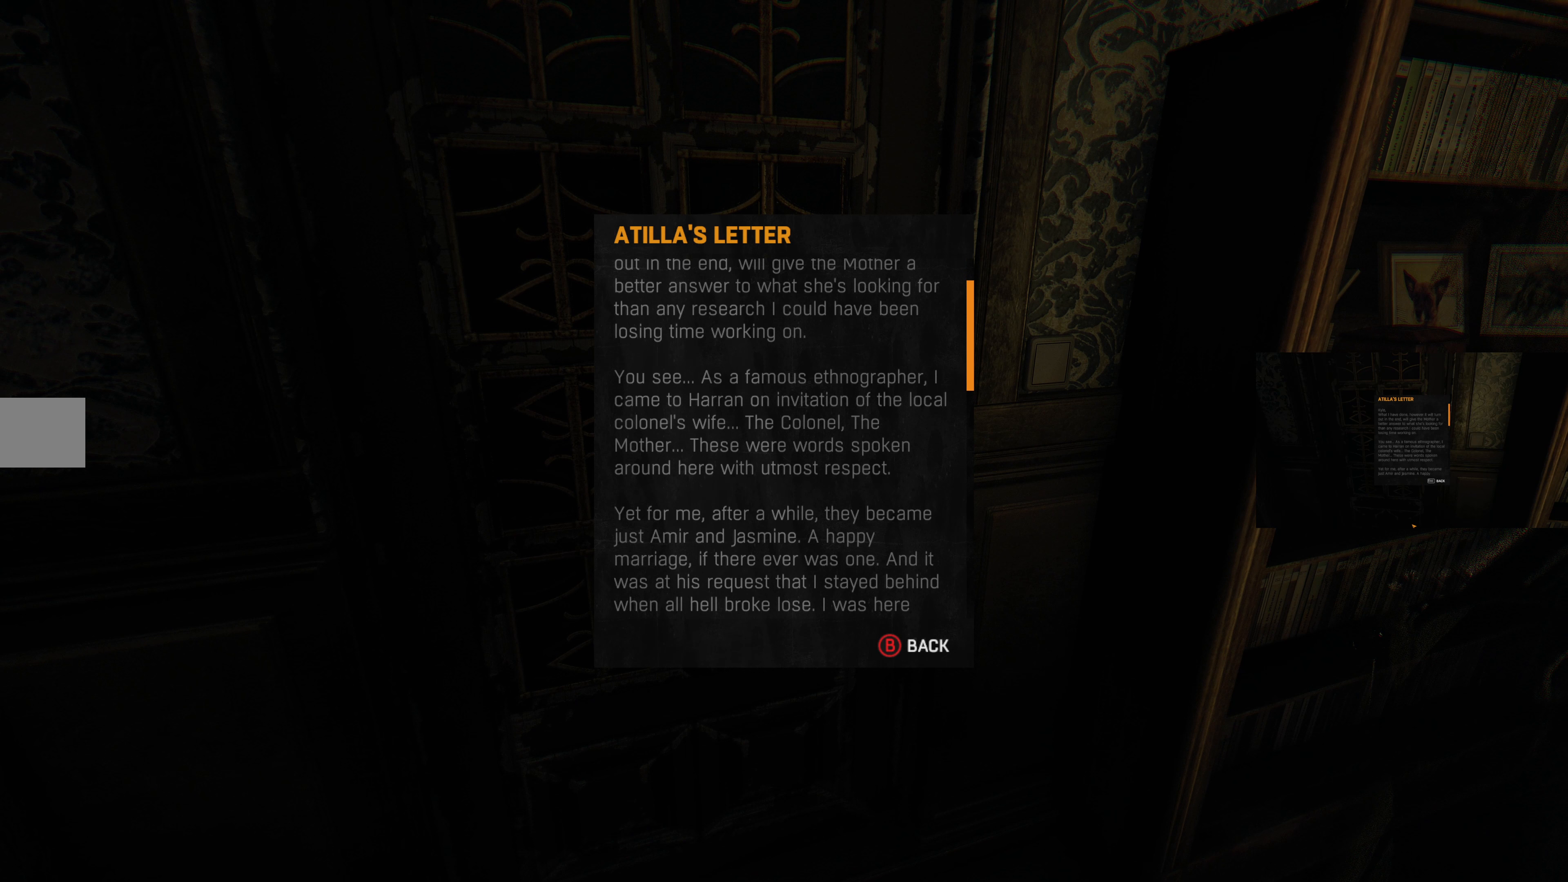
{"buttons": [], "left_stick": "center", "right_stick": "center", "events": [[67, "right_stick", "down"], [233, "right_stick", "center"], [367, "right_stick", "down"], [500, "right_stick", "center"]]}
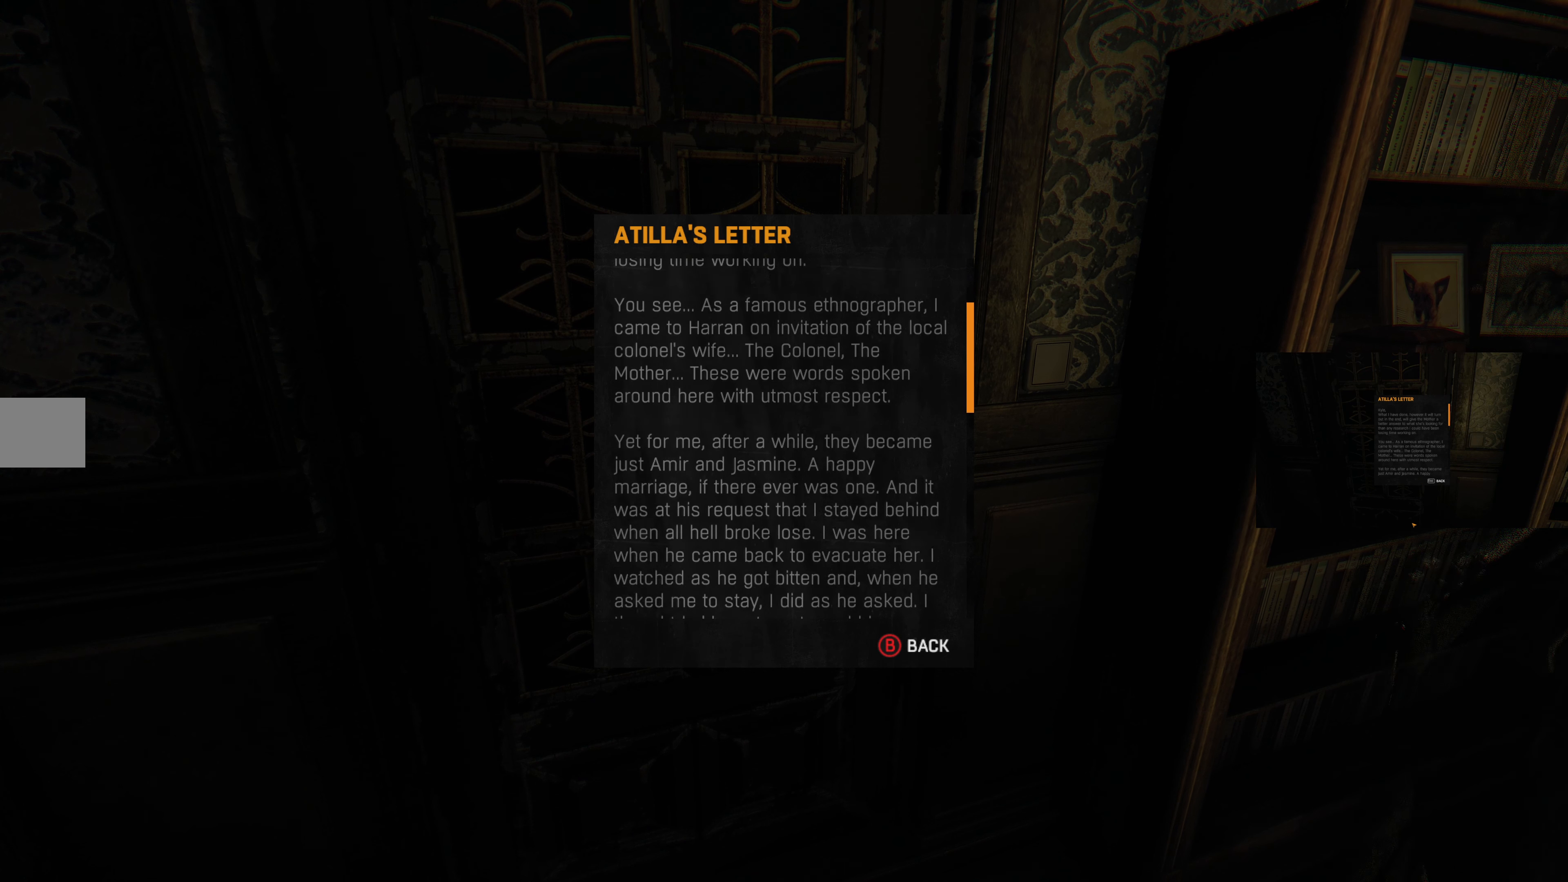
{"buttons": [], "left_stick": "center", "right_stick": "center", "events": [[167, "right_stick", "down"], [433, "right_stick", "center"]]}
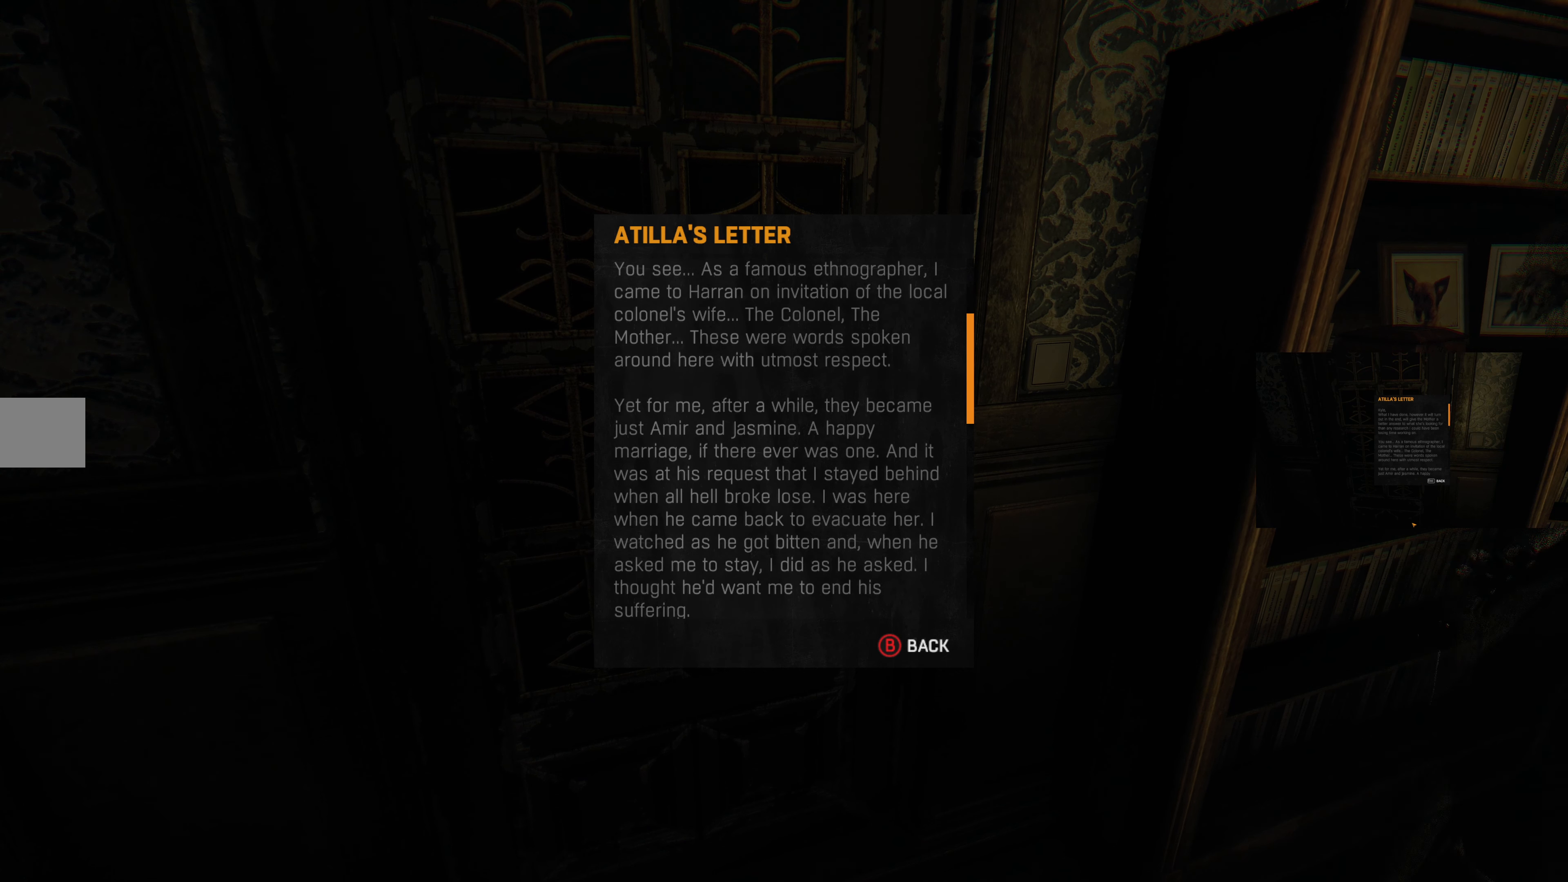
{"buttons": [], "left_stick": "center", "right_stick": "center", "events": [[133, "right_stick", "down"], [300, "right_stick", "center"]]}
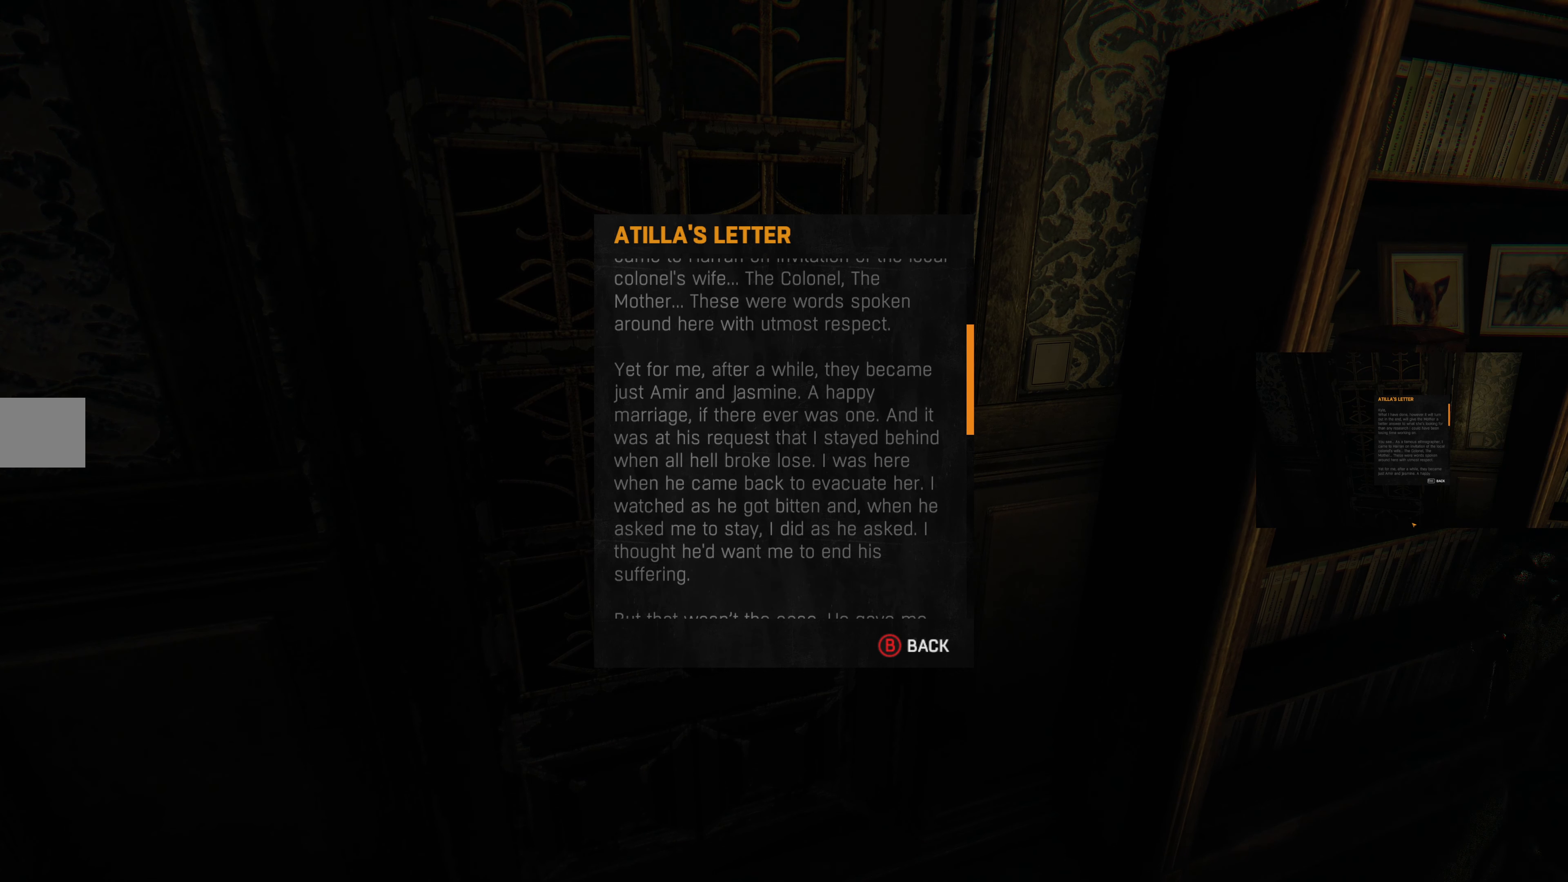
{"buttons": [], "left_stick": "center", "right_stick": "center", "events": []}
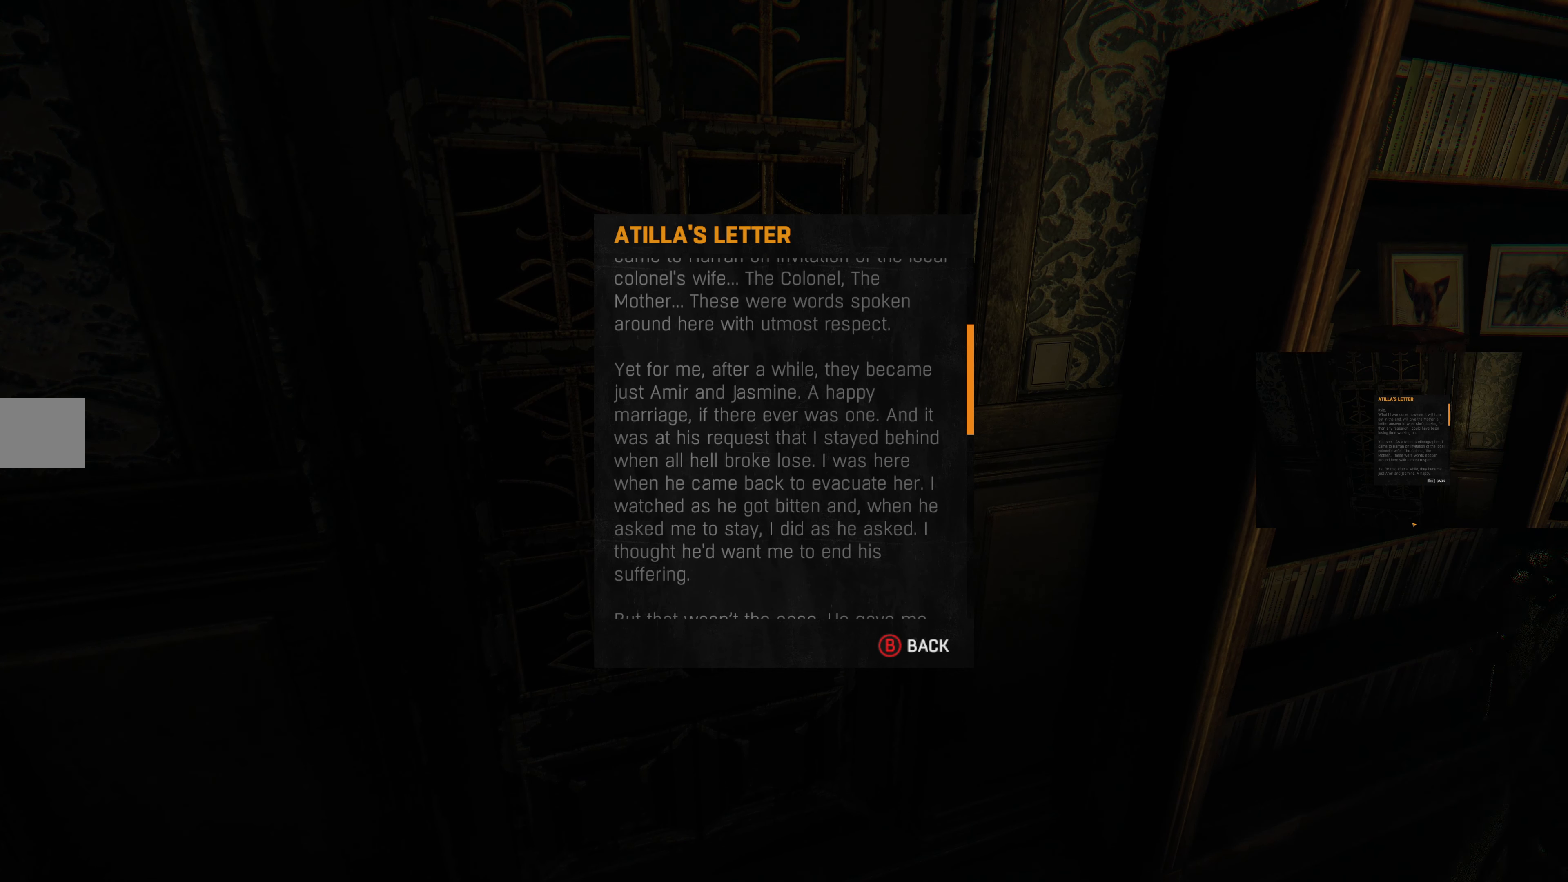
{"buttons": [], "left_stick": "center", "right_stick": "center", "events": []}
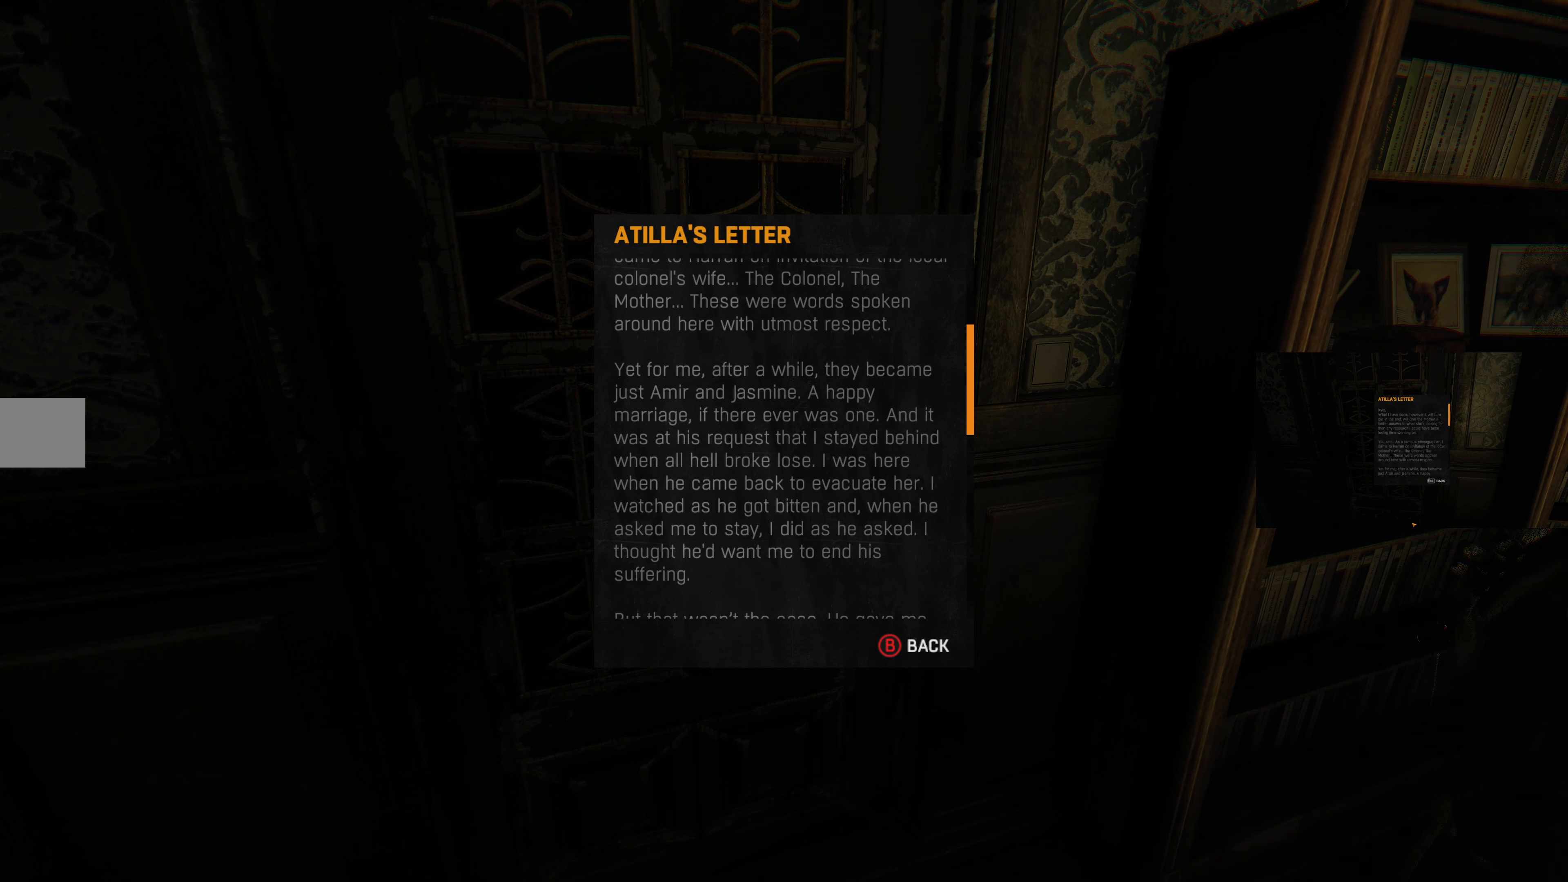
{"buttons": [], "left_stick": "center", "right_stick": "center", "events": [[300, "right_stick", "down"], [500, "right_stick", "center"]]}
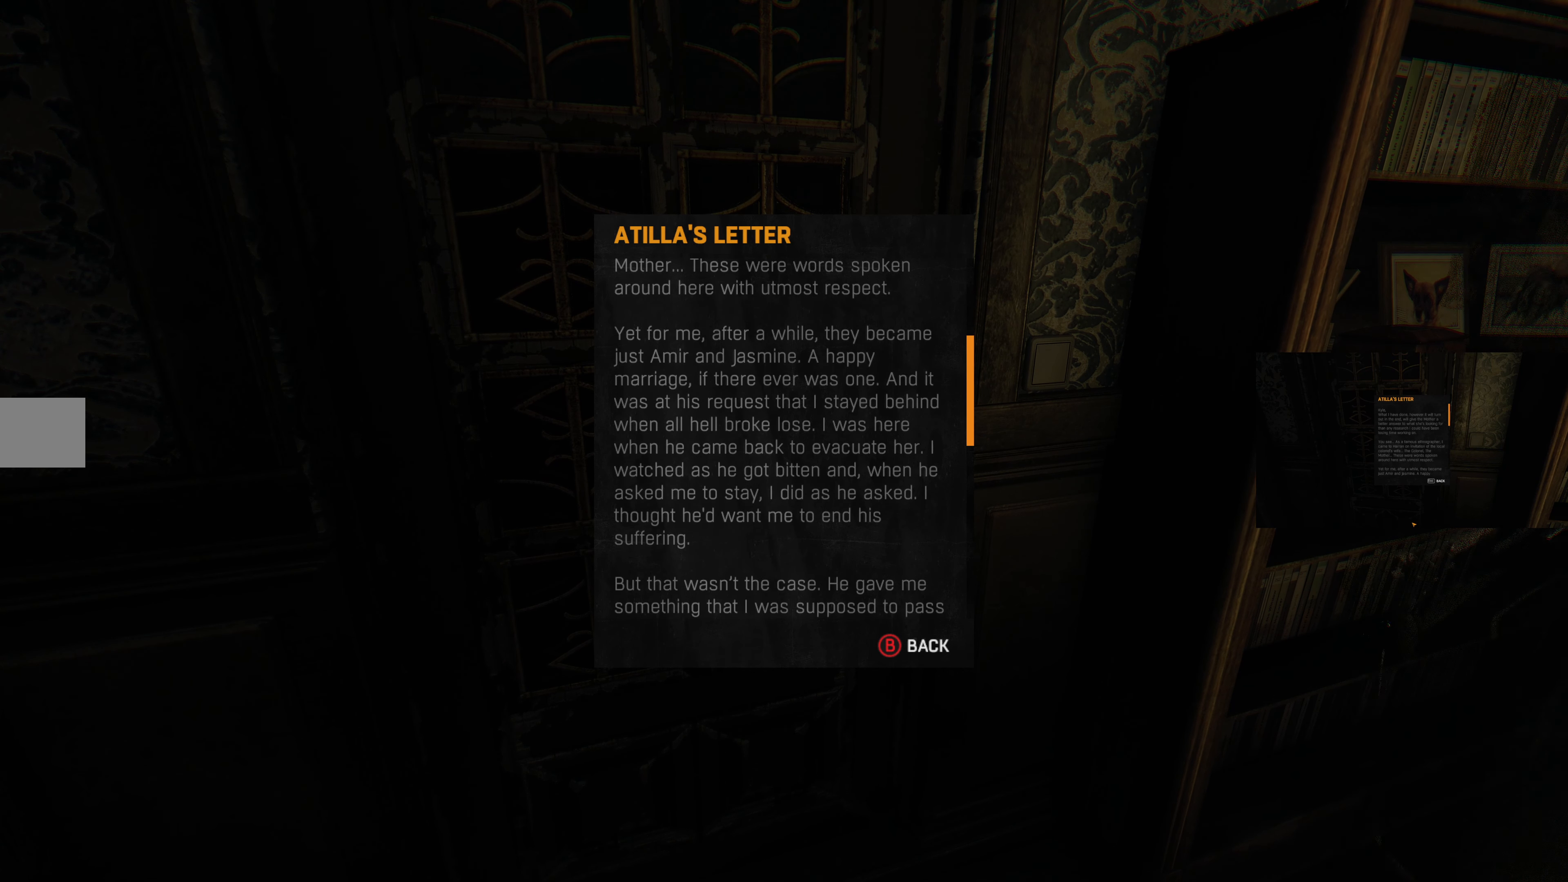
{"buttons": [], "left_stick": "center", "right_stick": "center", "events": [[133, "right_stick", "down"], [267, "right_stick", "center"], [367, "right_stick", "down"], [500, "right_stick", "center"]]}
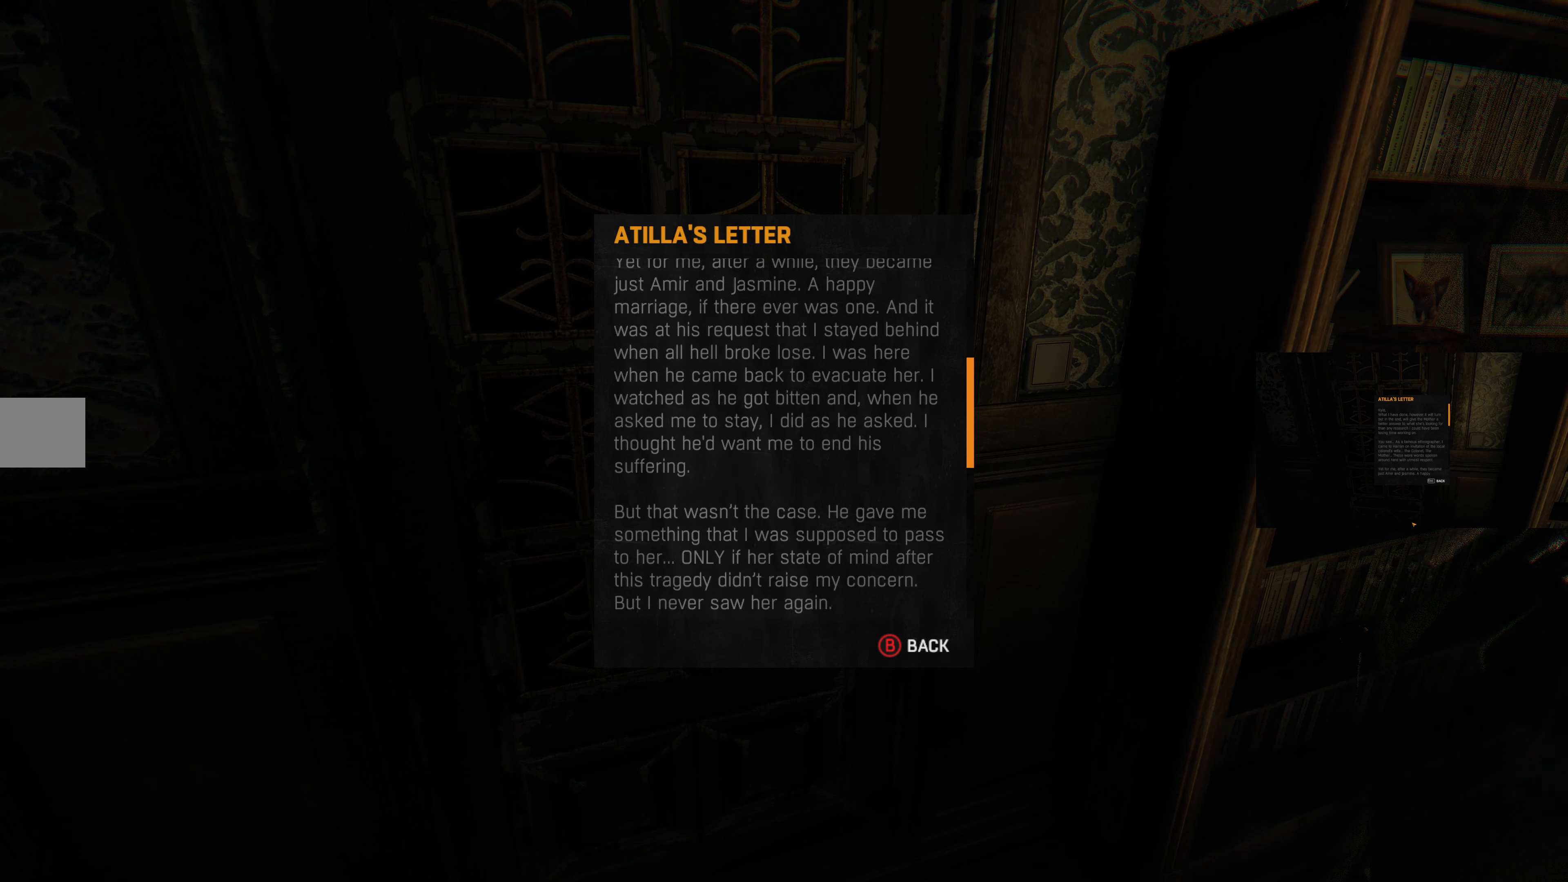
{"buttons": [], "left_stick": "center", "right_stick": "down", "events": [[100, "right_stick", "down"]]}
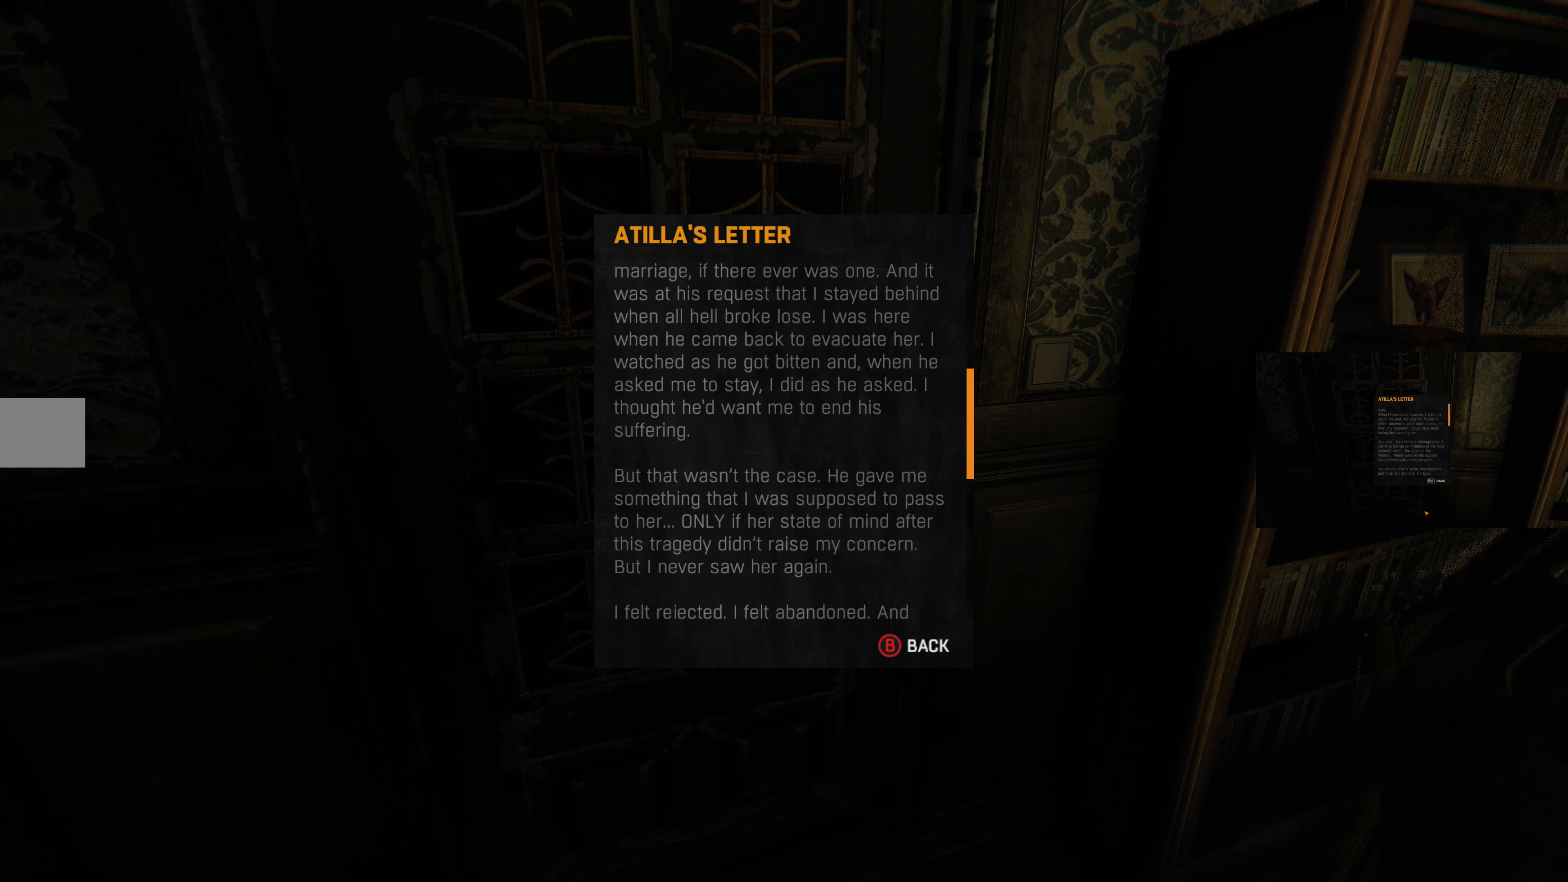
{"buttons": [], "left_stick": "center", "right_stick": "down", "events": []}
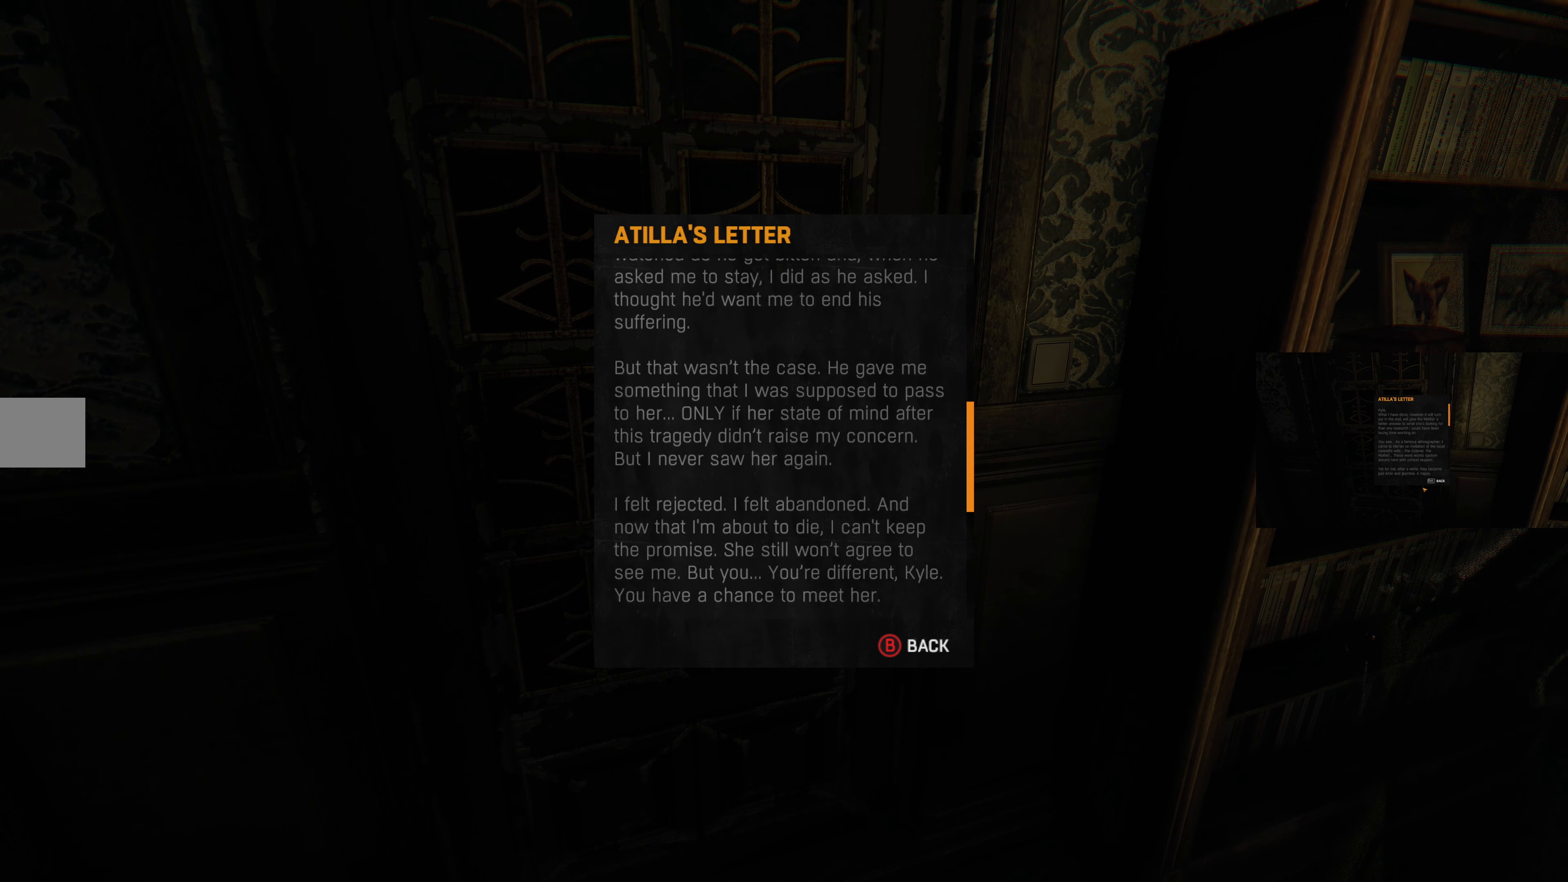
{"buttons": [], "left_stick": "center", "right_stick": "down", "events": []}
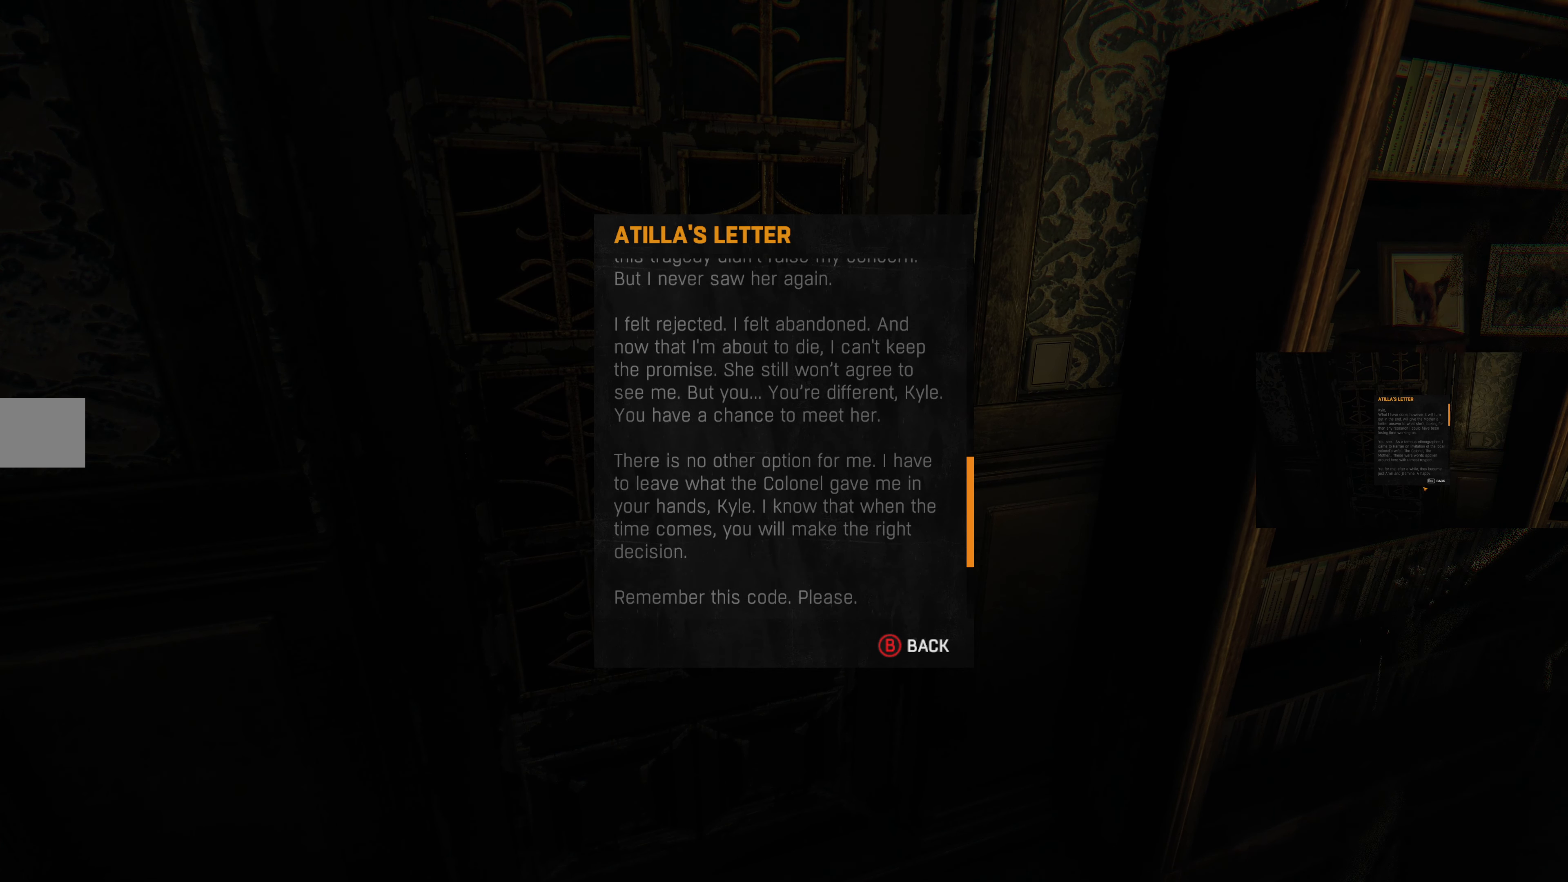
{"buttons": [], "left_stick": "center", "right_stick": "down", "events": []}
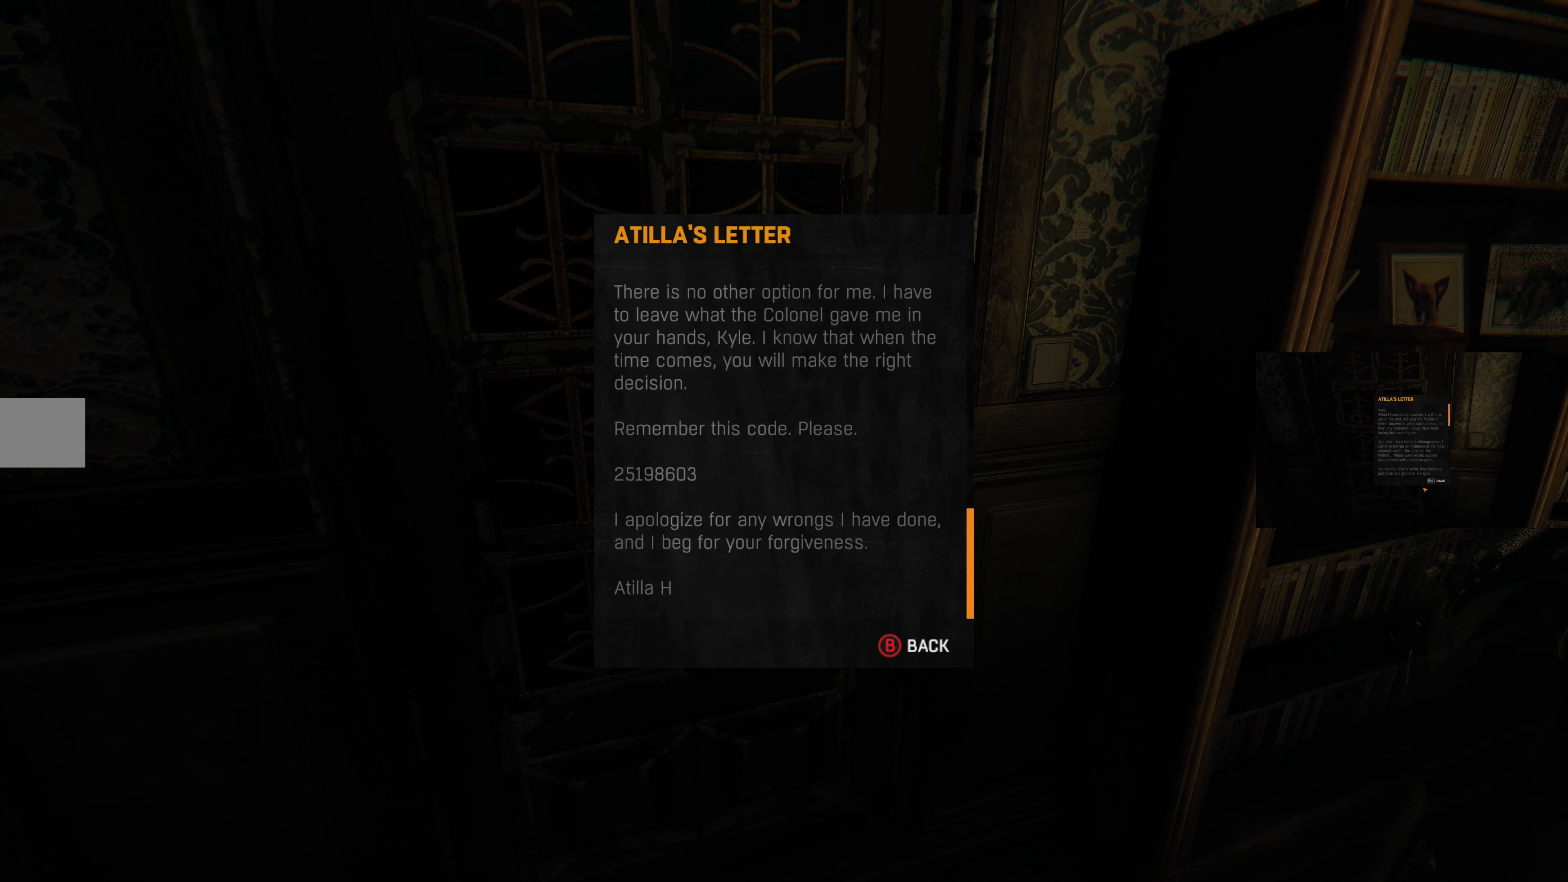
{"buttons": [], "left_stick": "center", "right_stick": "down", "events": []}
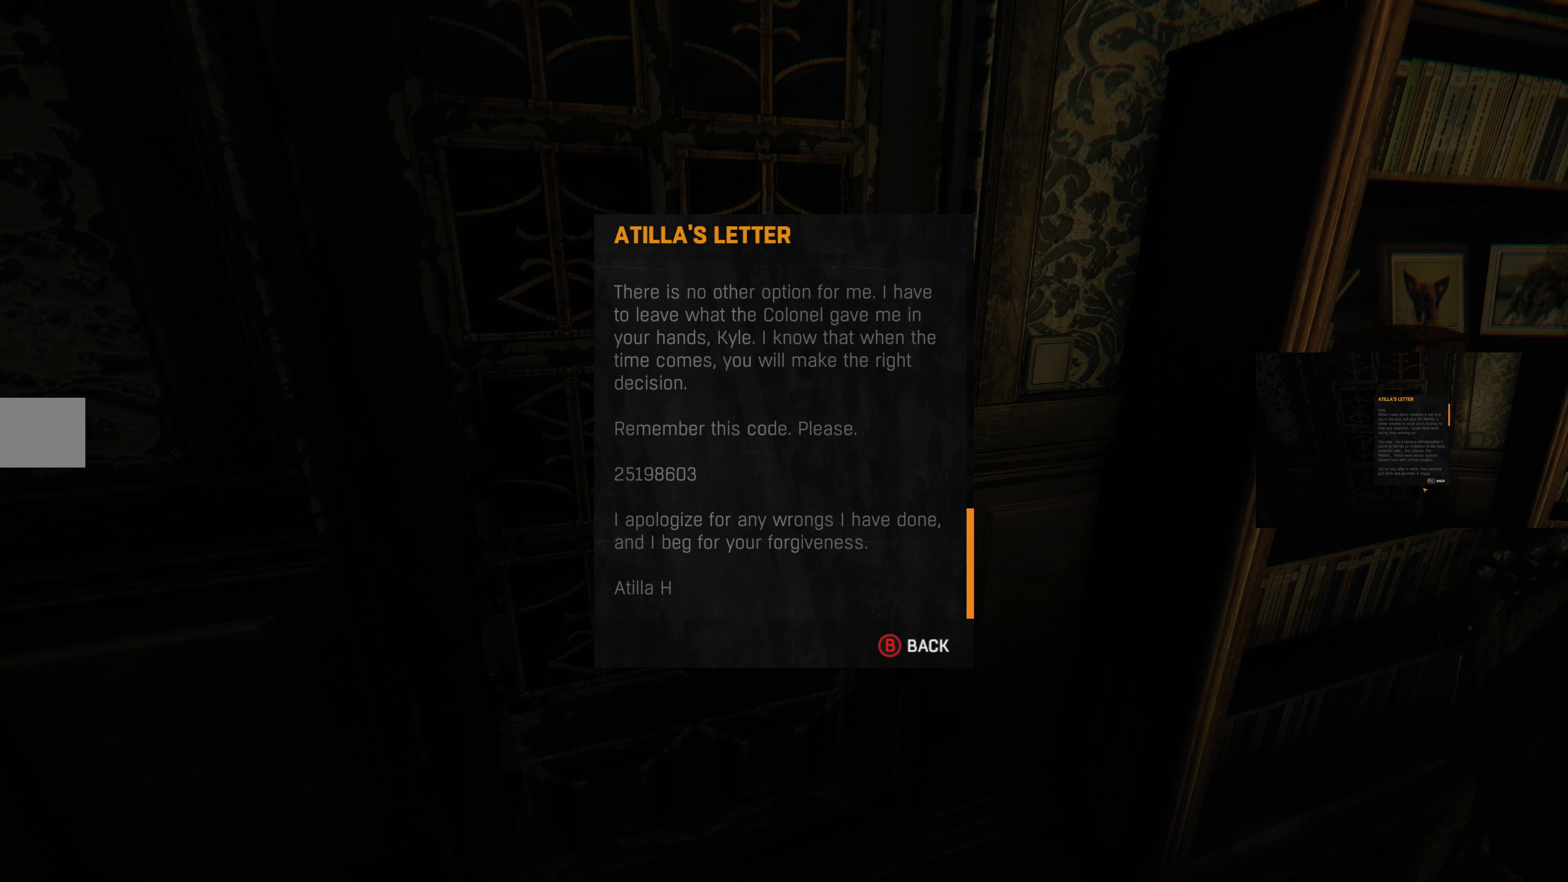
{"buttons": [], "left_stick": "center", "right_stick": "center", "events": [[66, "right_stick", "center"]]}
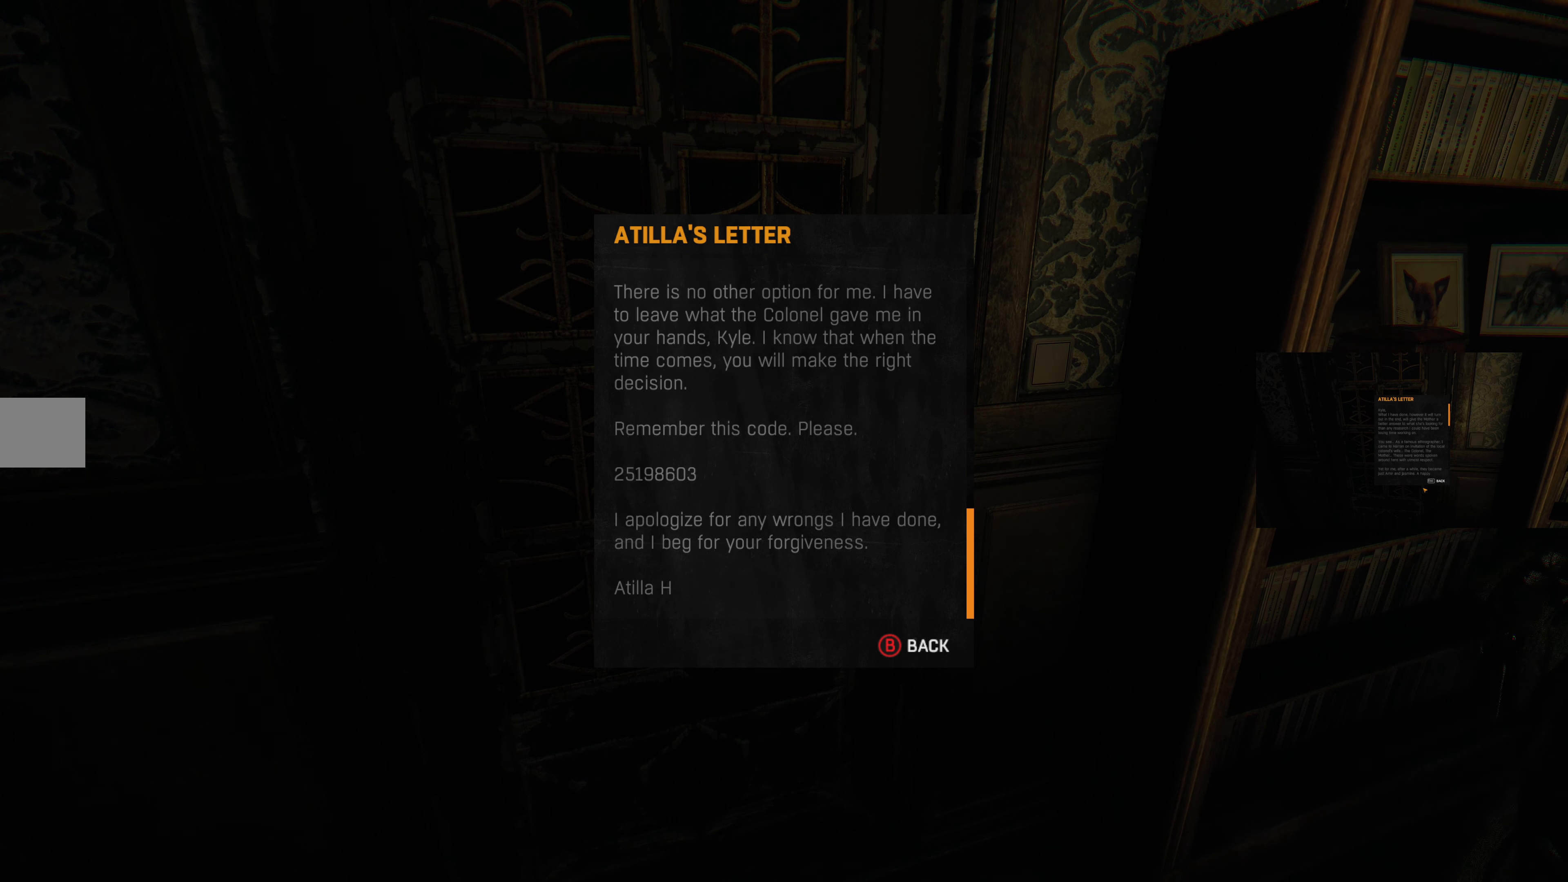
{"buttons": [], "left_stick": "center", "right_stick": "center", "events": []}
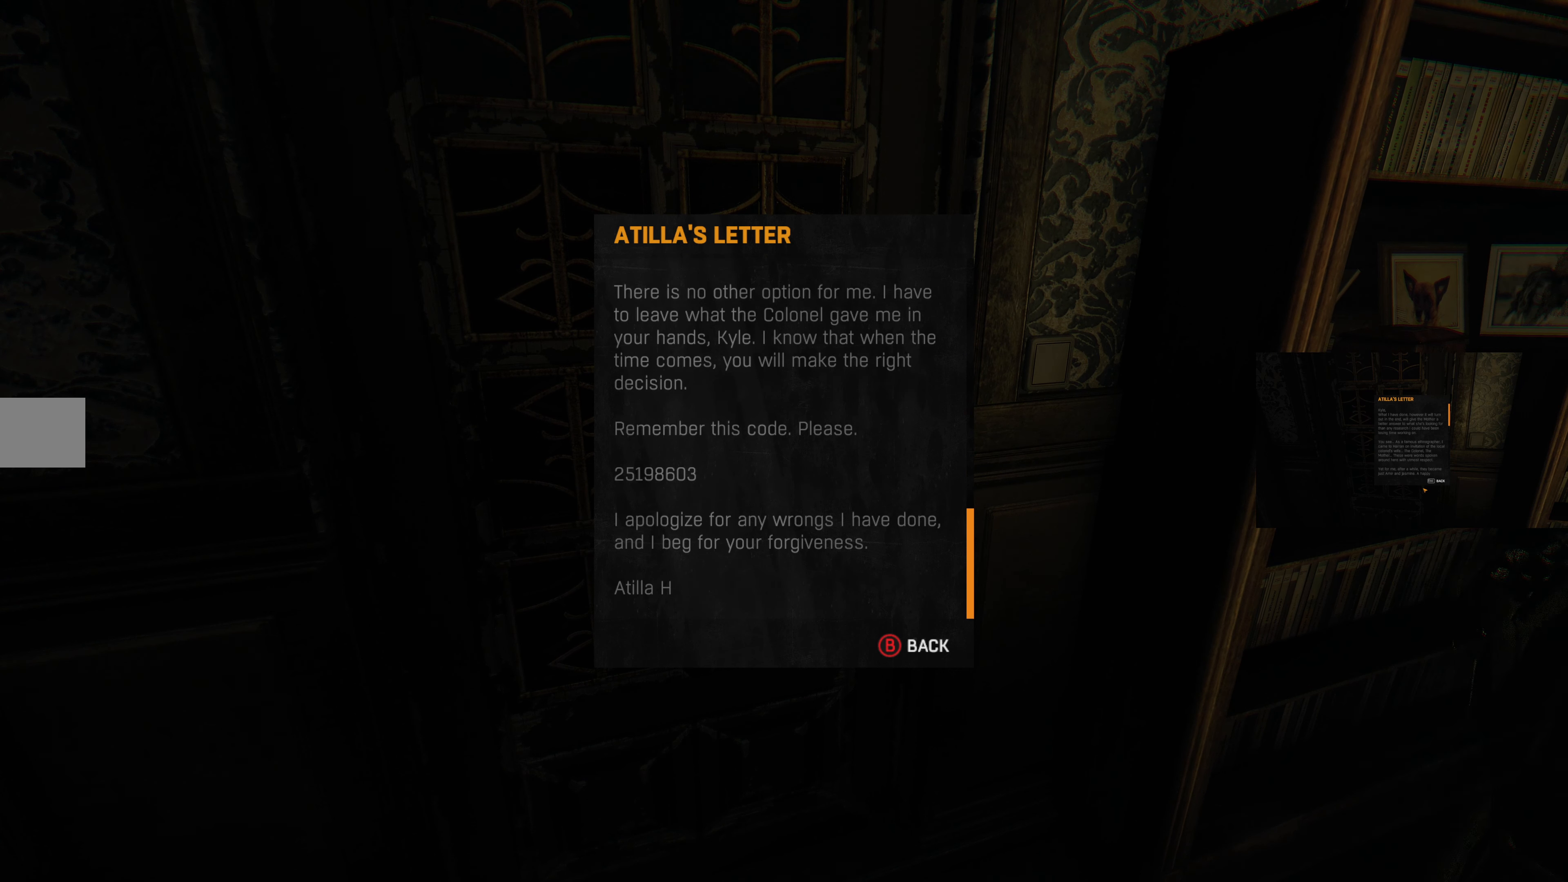
{"buttons": [], "left_stick": "center", "right_stick": "center", "events": []}
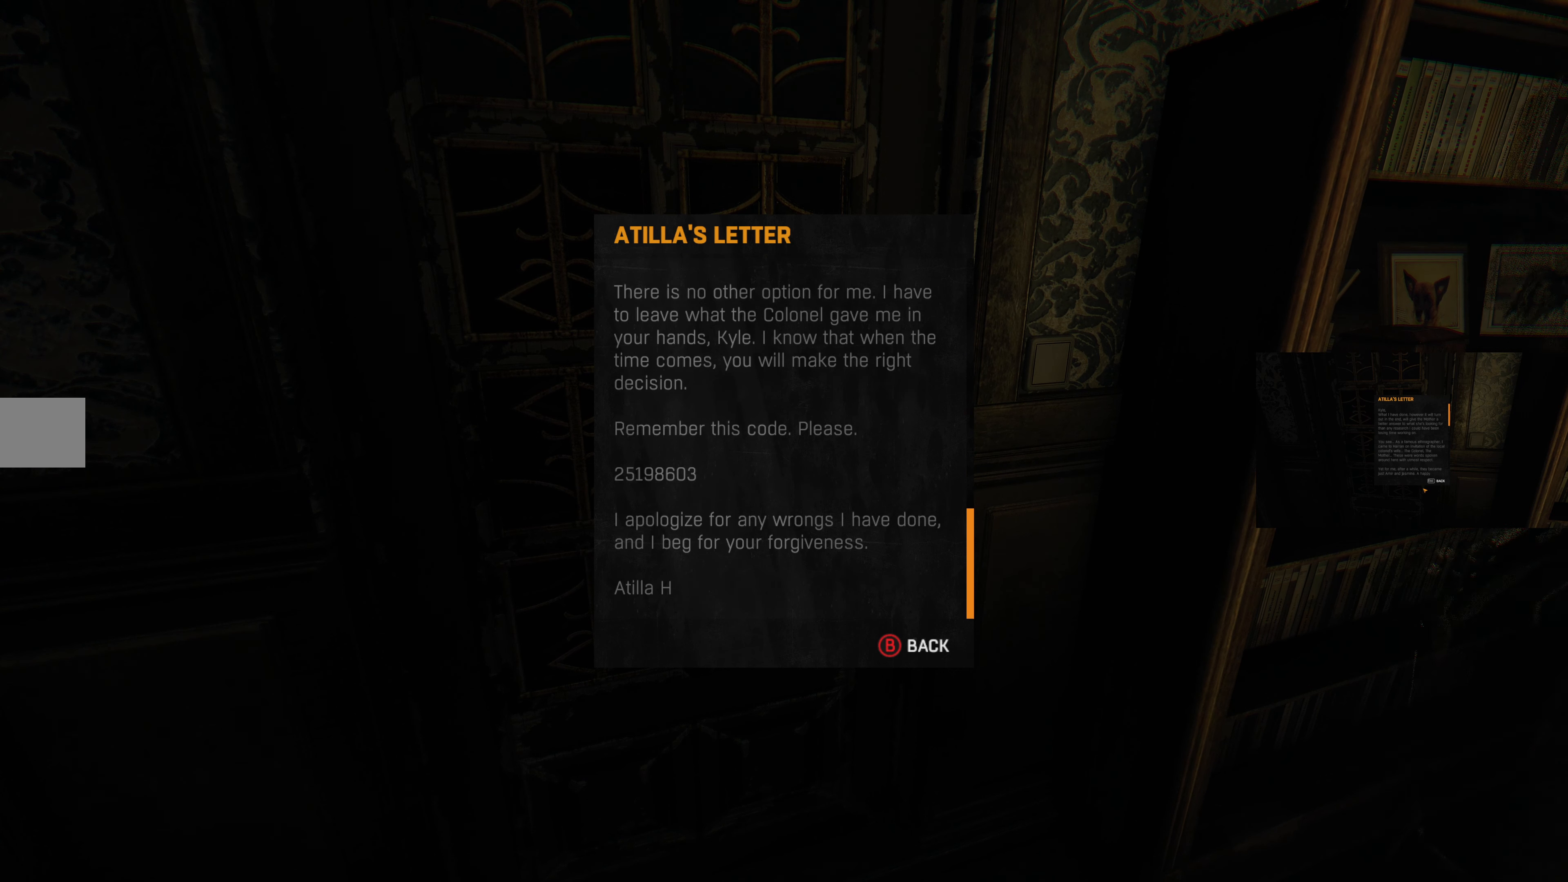
{"buttons": [], "left_stick": "center", "right_stick": "center", "events": []}
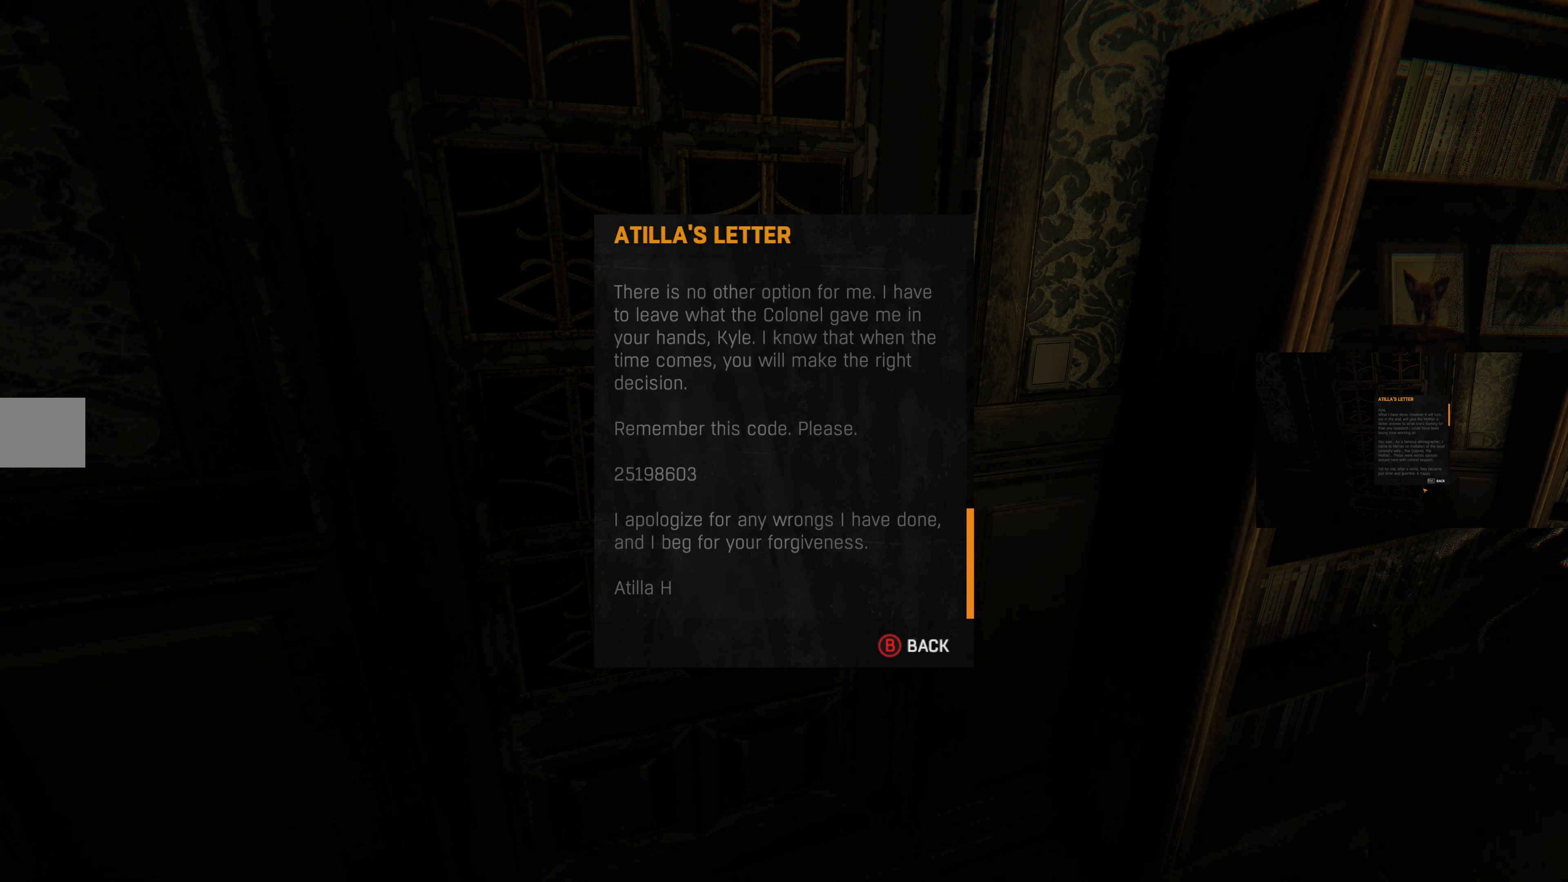
{"buttons": [], "left_stick": "center", "right_stick": "center", "events": []}
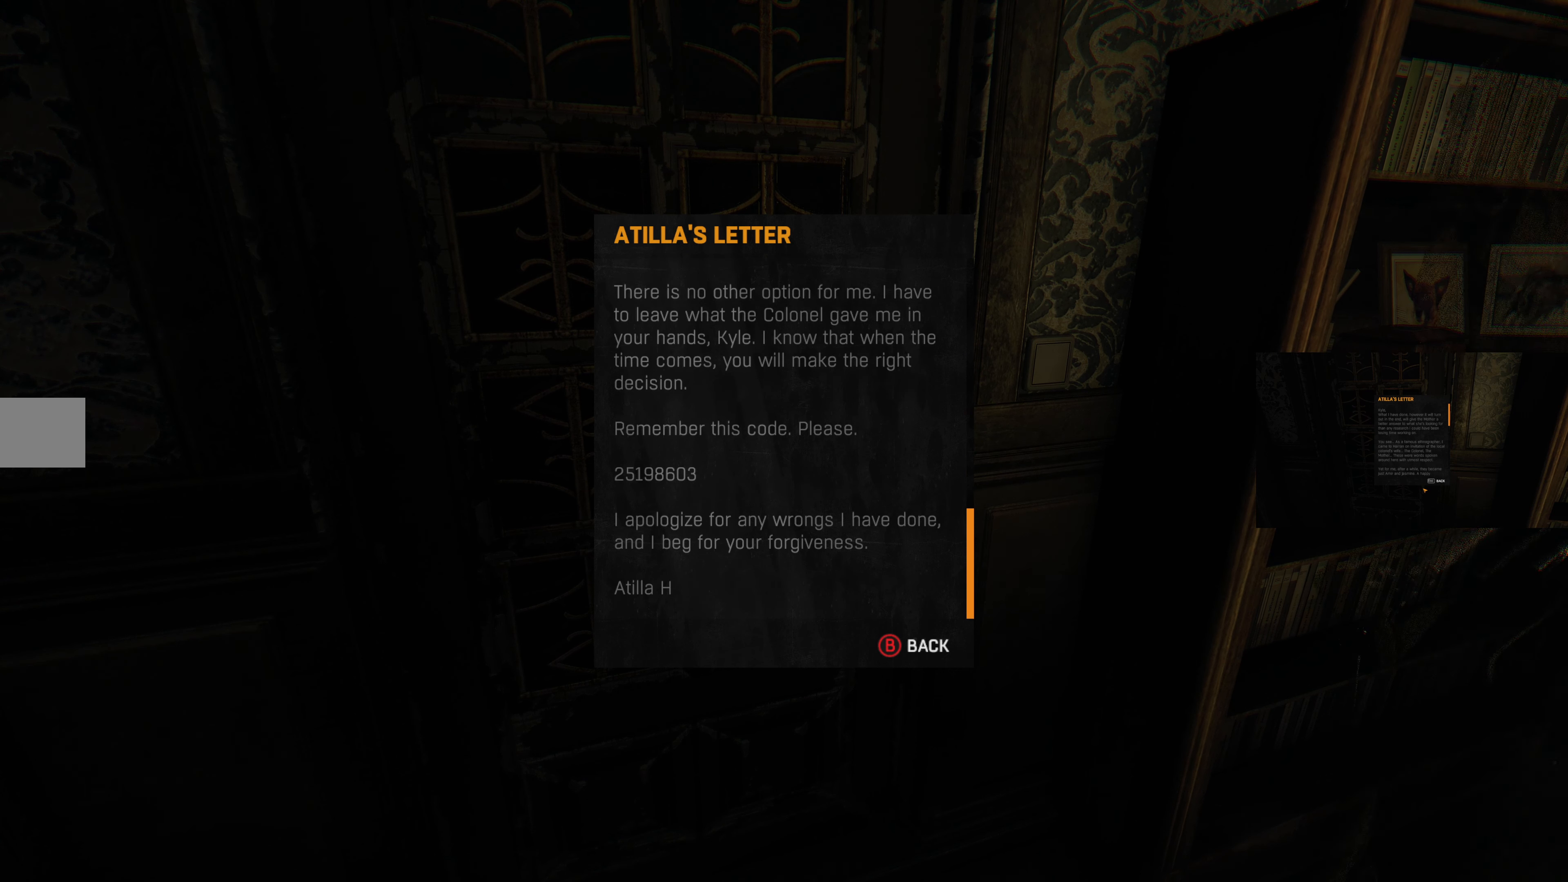
{"buttons": [], "left_stick": "center", "right_stick": "center", "events": []}
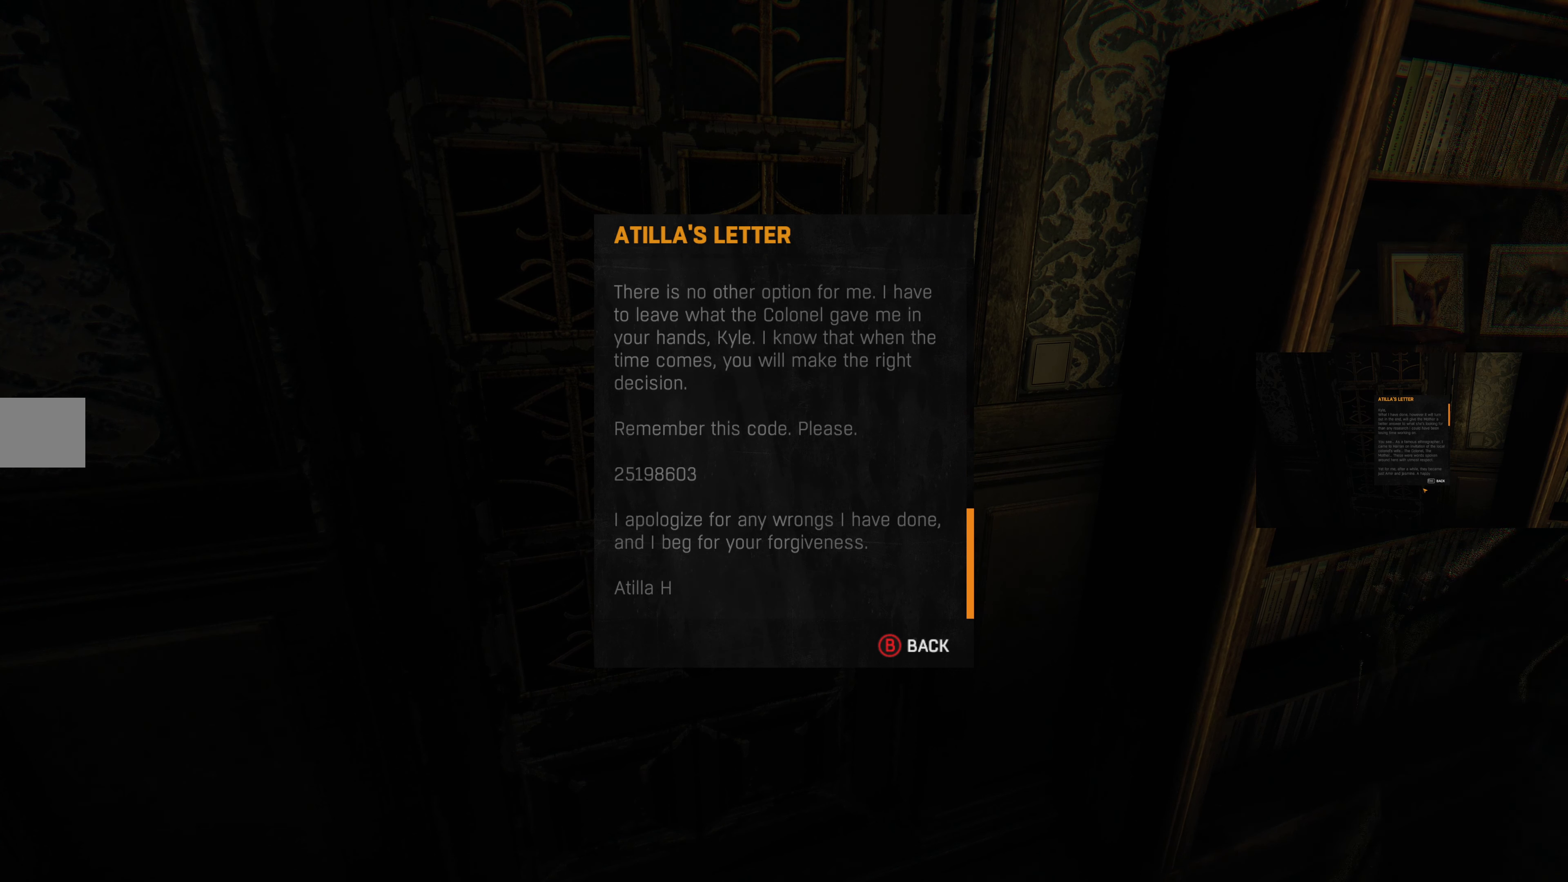
{"buttons": [], "left_stick": "center", "right_stick": "center", "events": []}
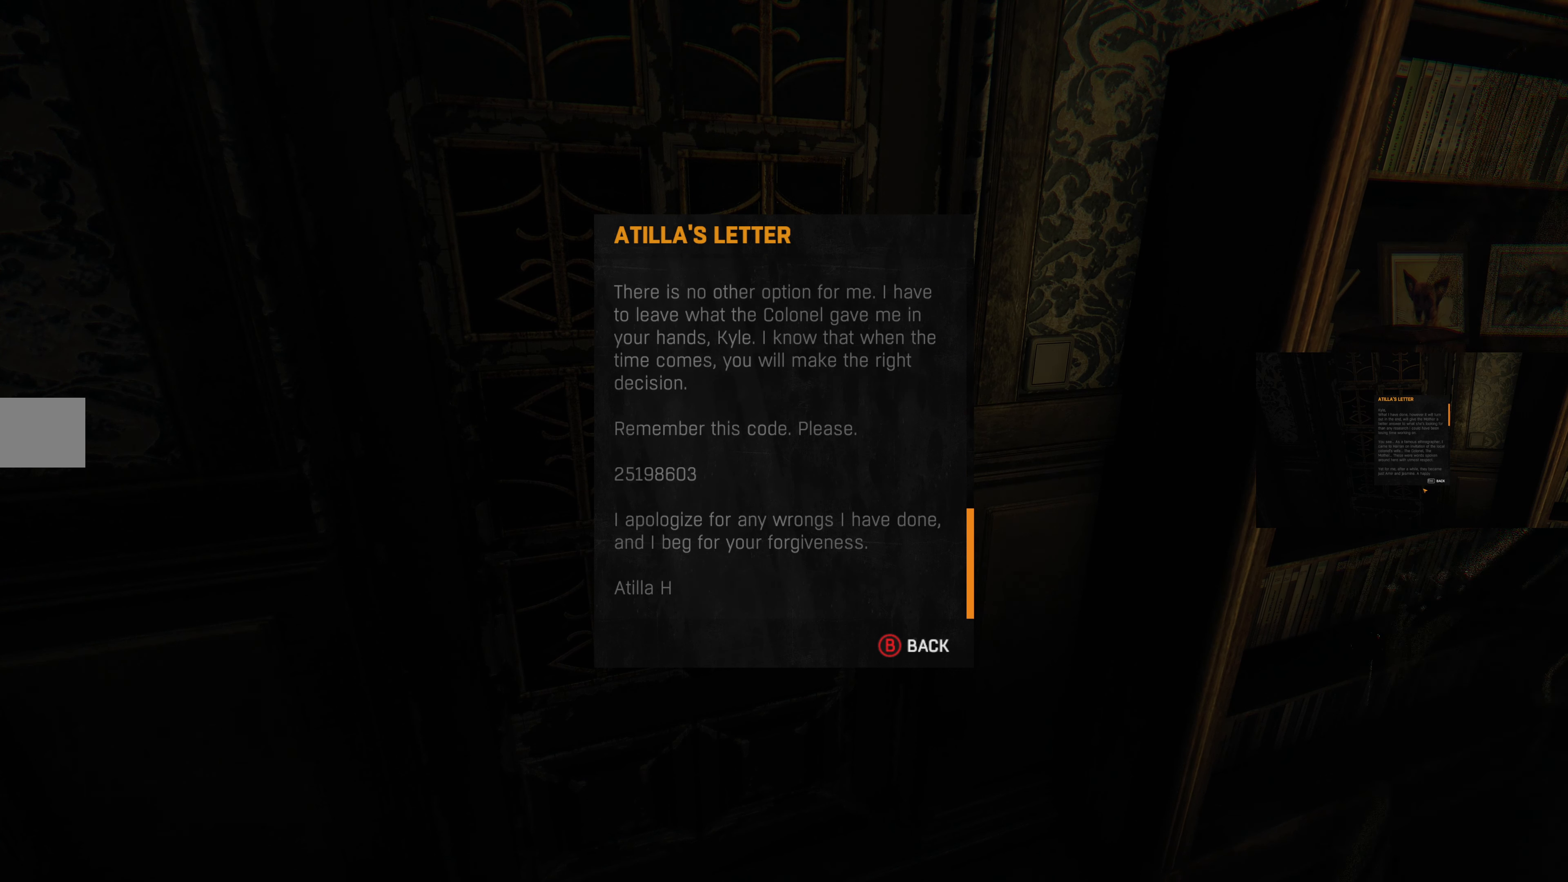
{"buttons": [], "left_stick": "center", "right_stick": "center", "events": []}
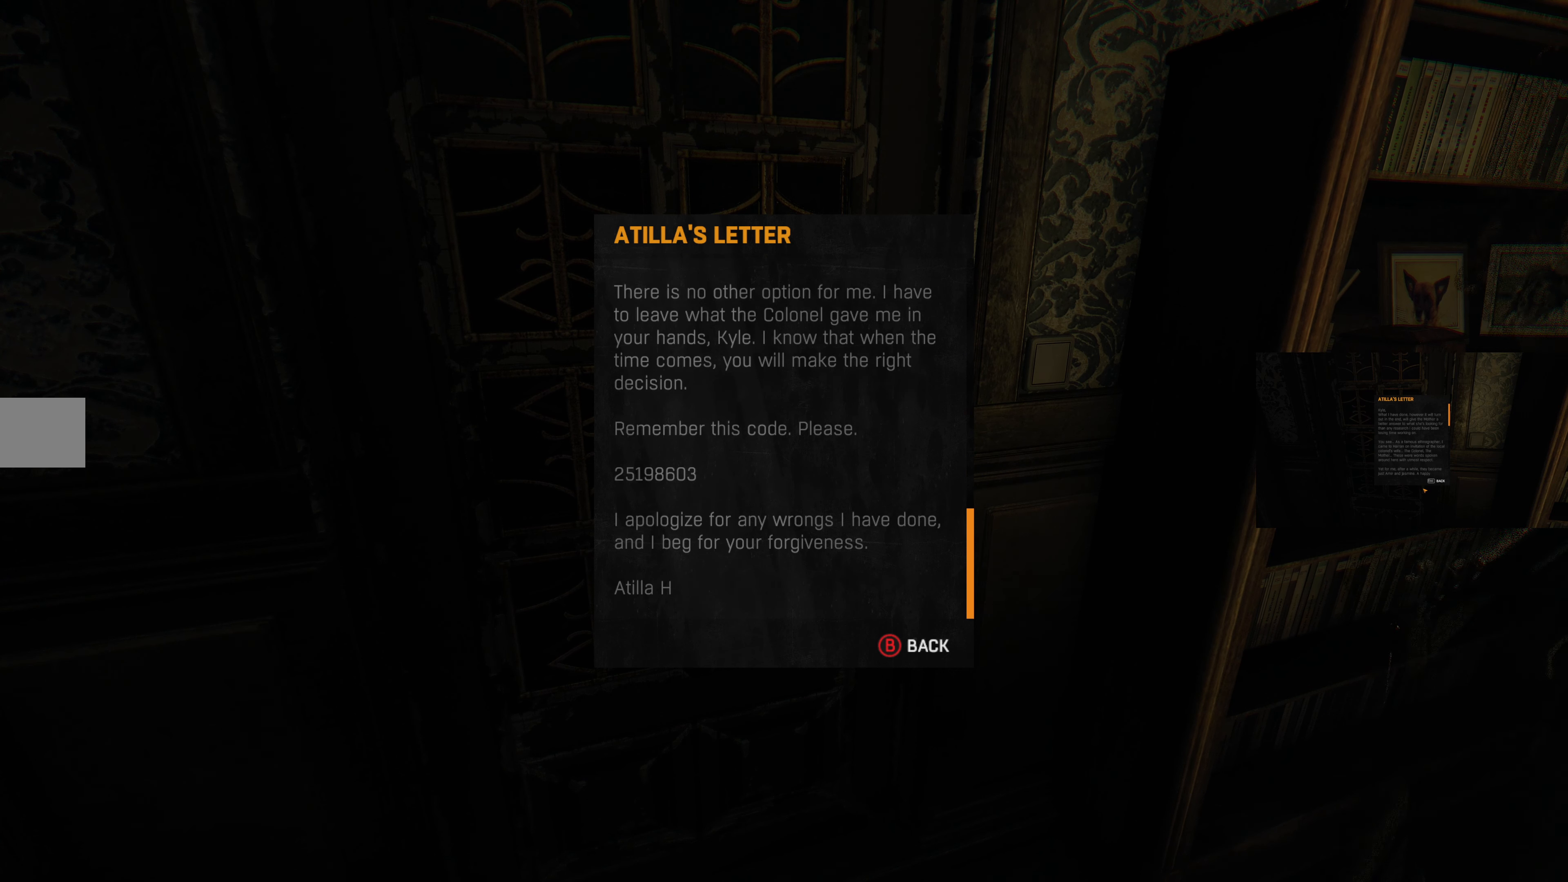
{"buttons": [], "left_stick": "center", "right_stick": "center", "events": []}
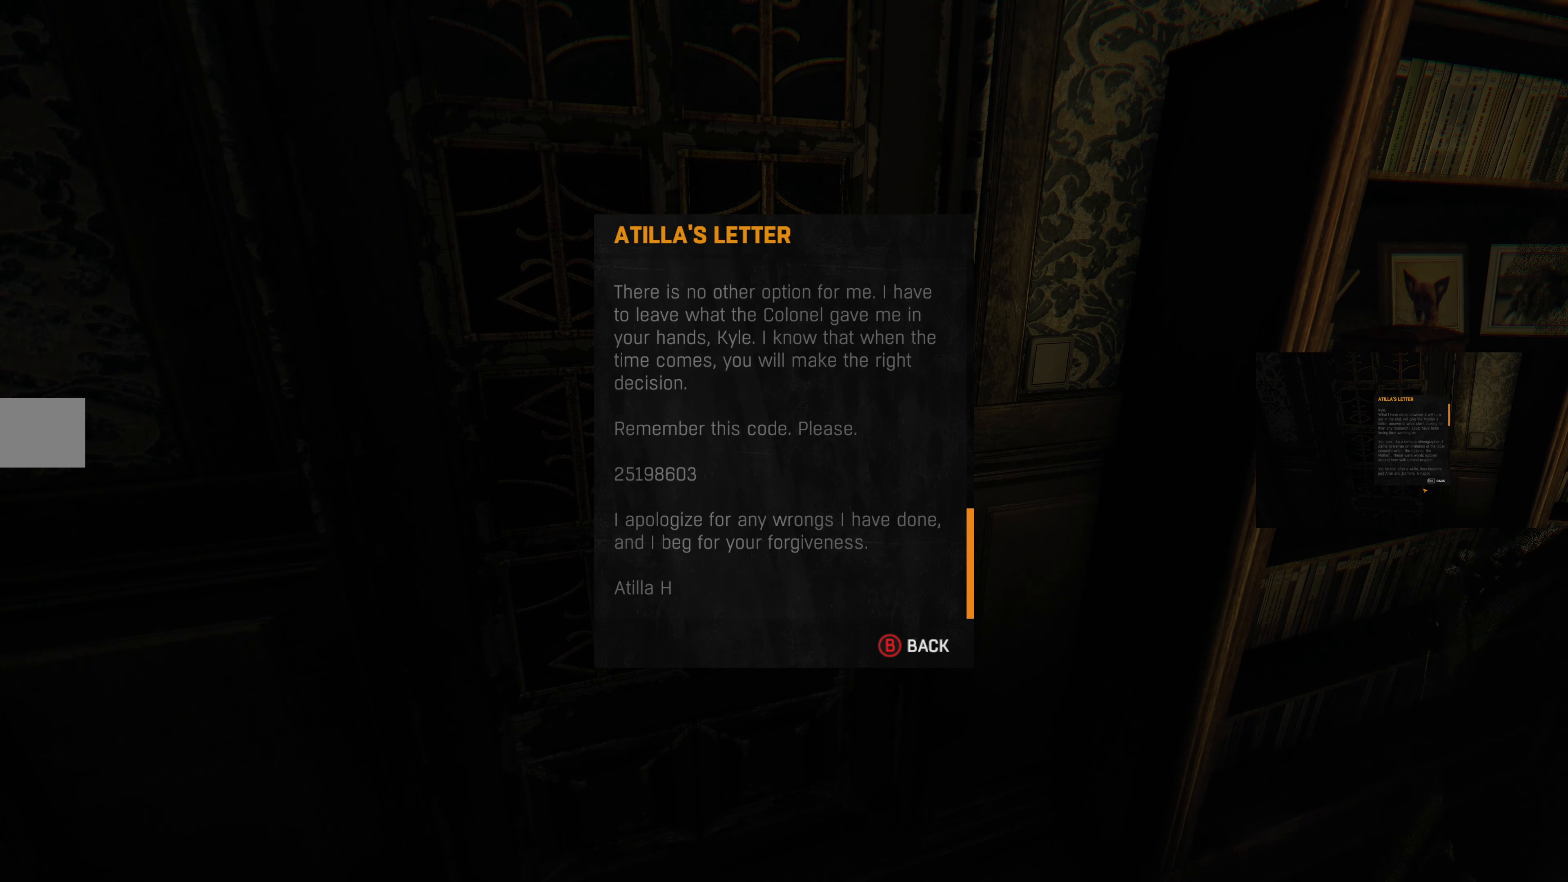
{"buttons": [], "left_stick": "center", "right_stick": "center", "events": []}
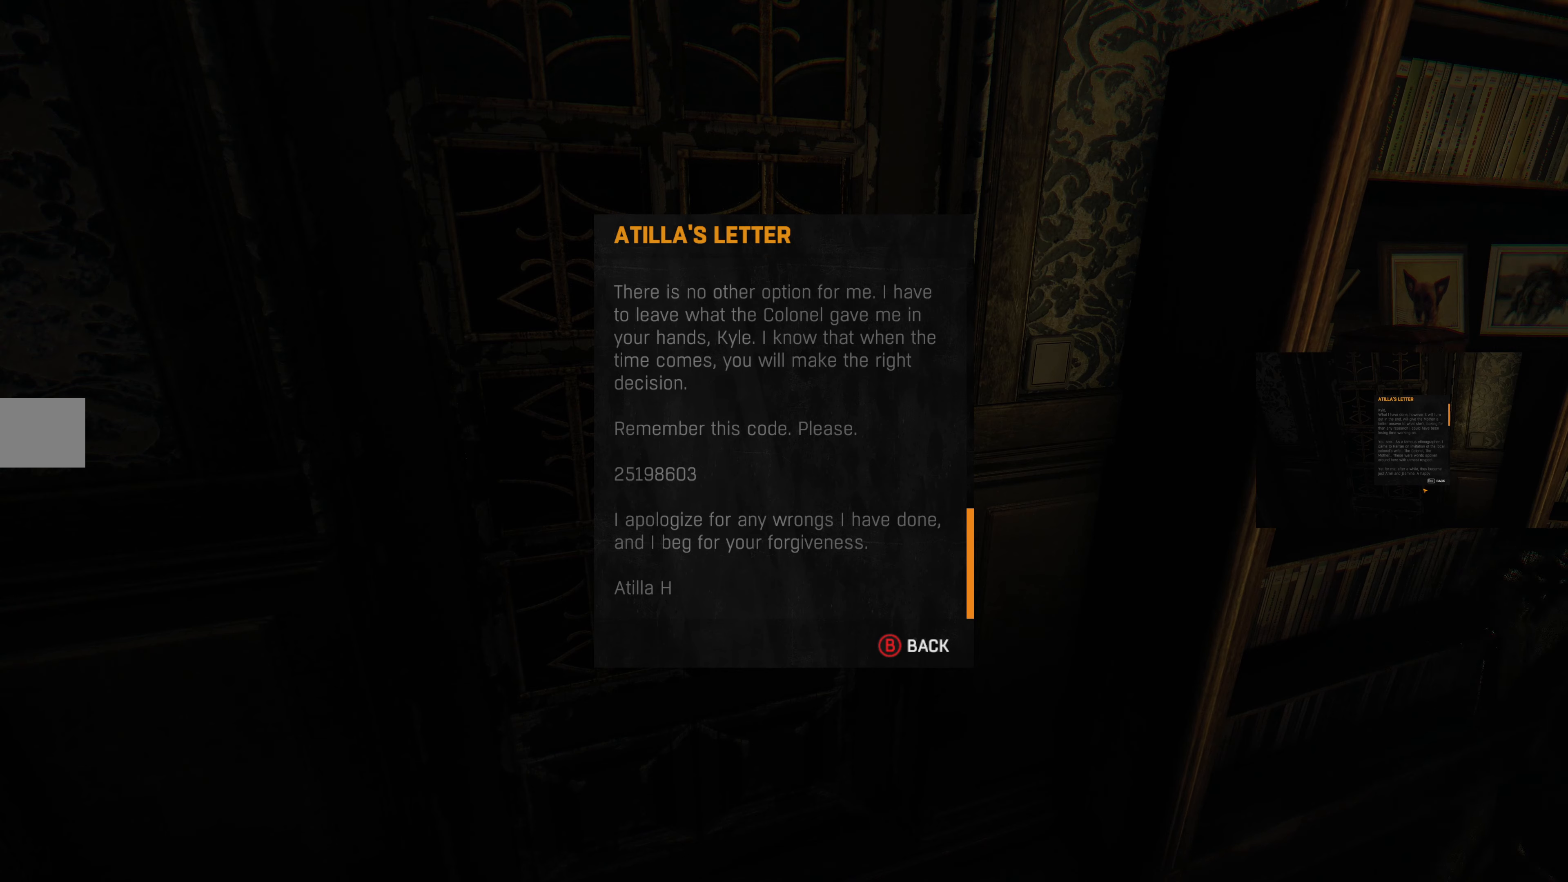
{"buttons": [], "left_stick": "center", "right_stick": "center", "events": [[100, "L1", "down"], [234, "L1", "up"]]}
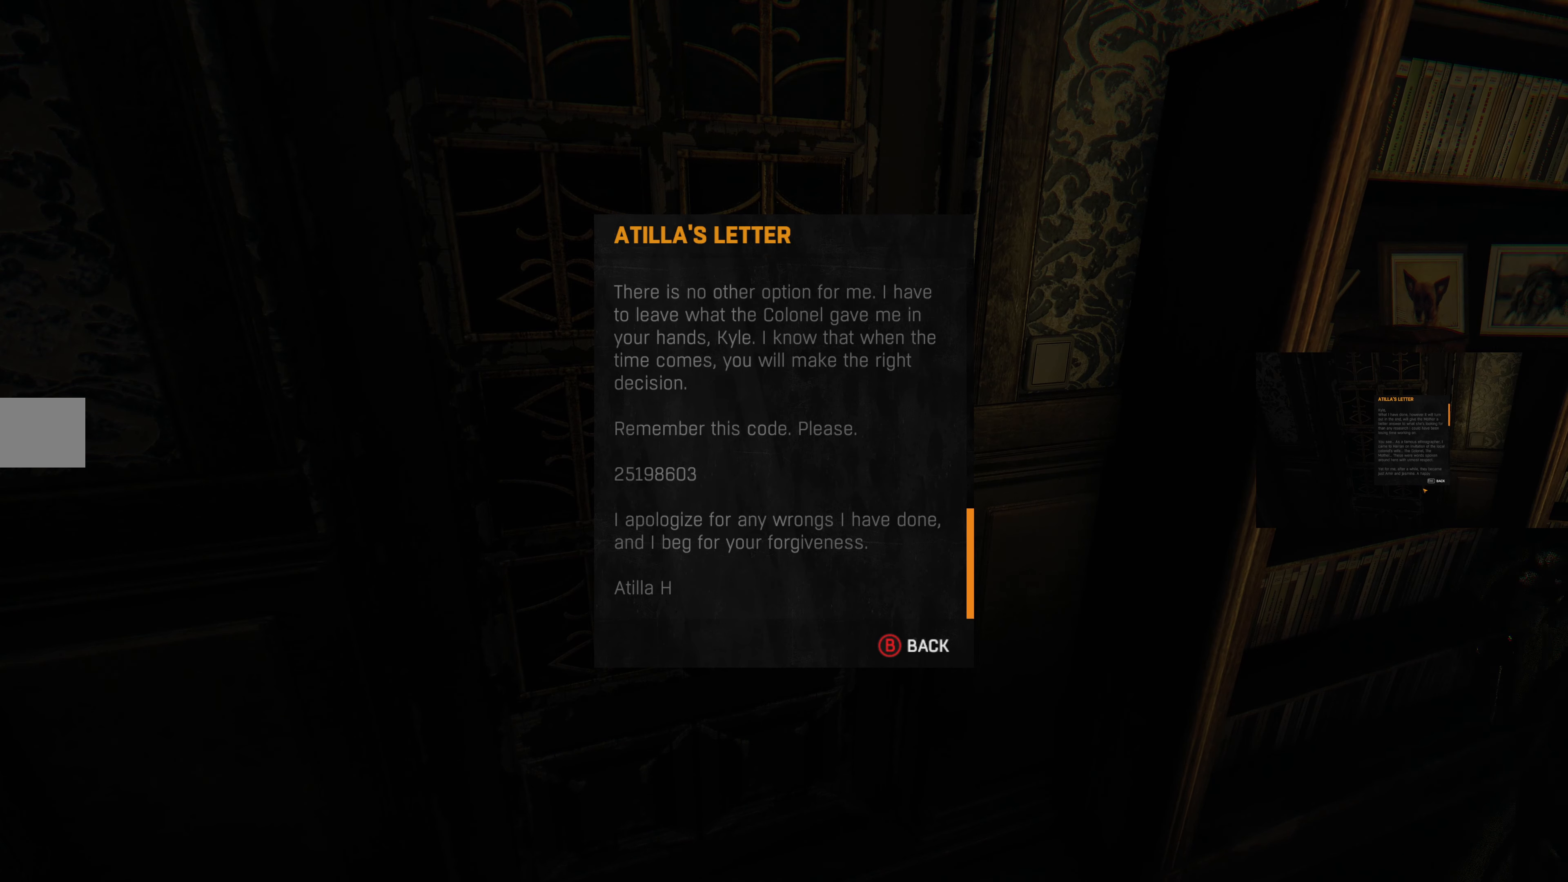
{"buttons": [], "left_stick": "center", "right_stick": "center", "events": []}
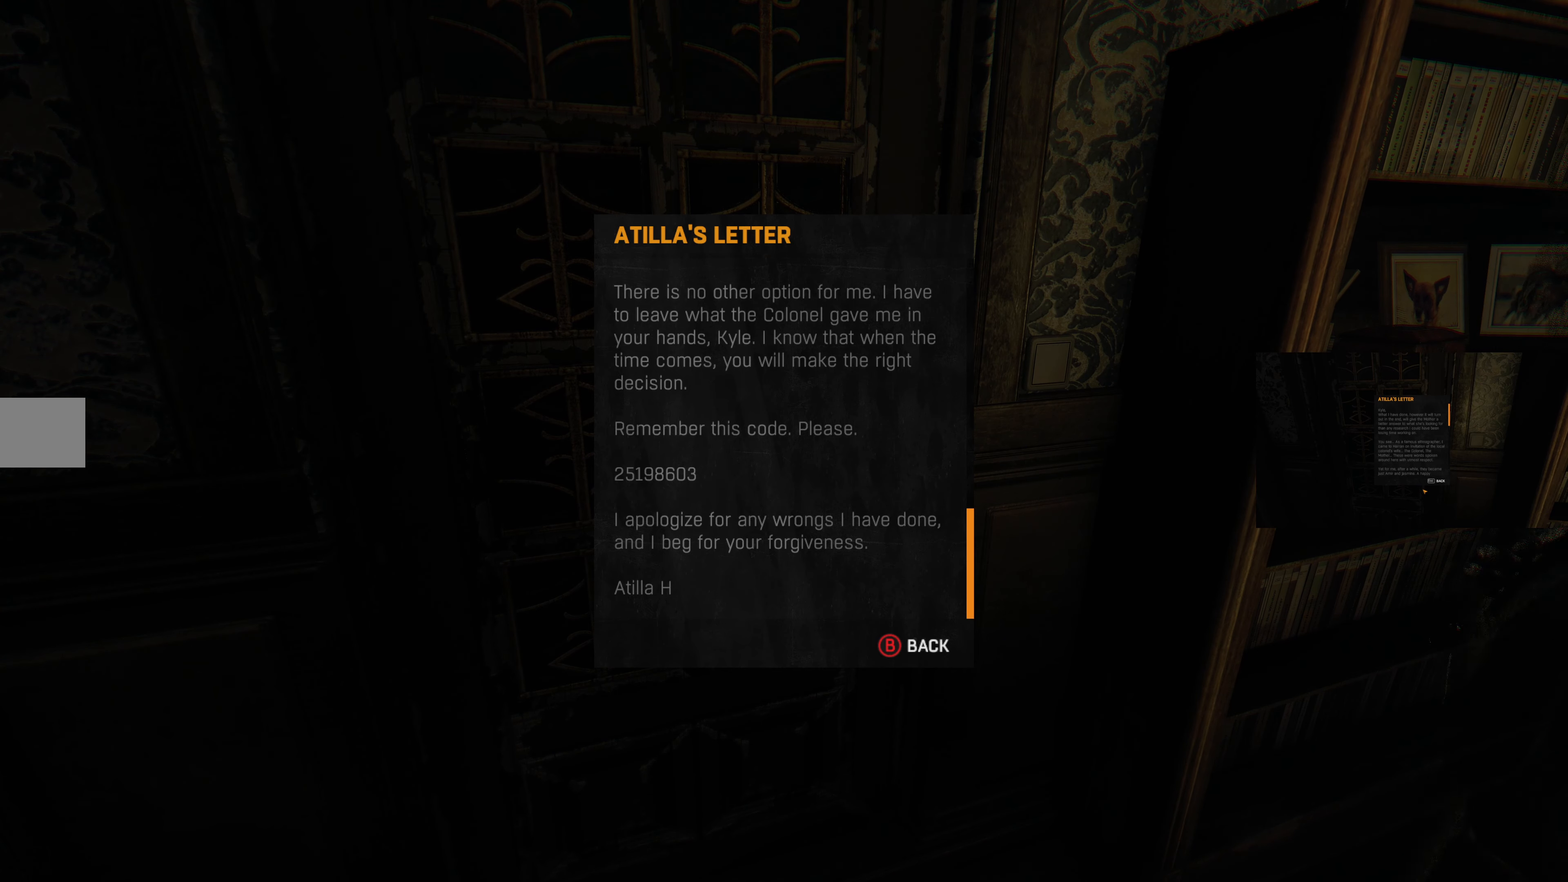
{"buttons": [], "left_stick": "center", "right_stick": "center", "events": []}
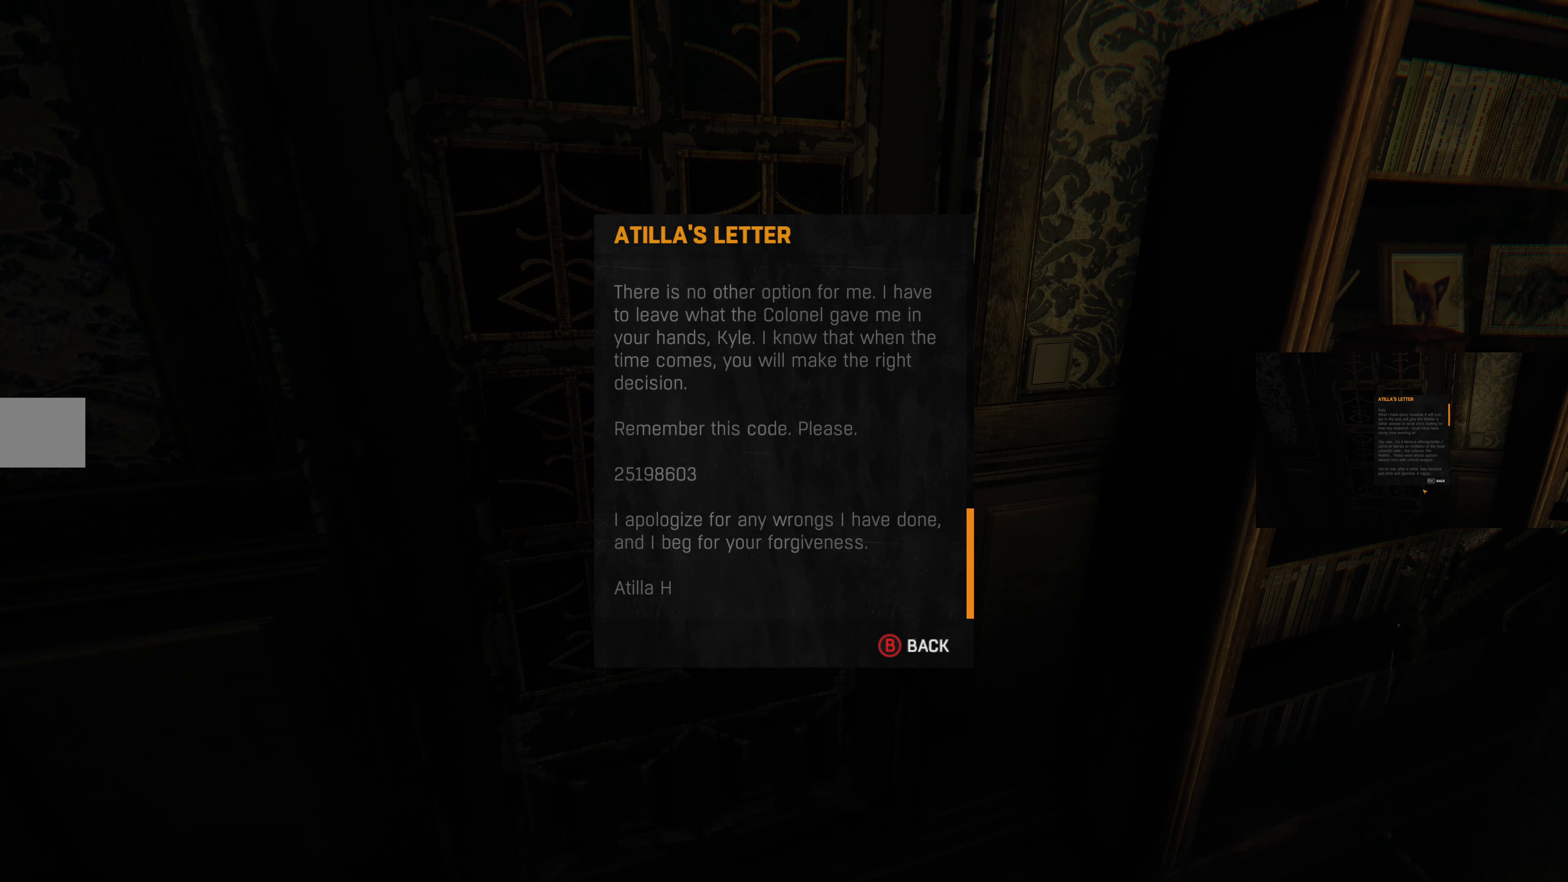
{"buttons": [], "left_stick": "center", "right_stick": "center", "events": [[167, "SQUARE", "down"], [267, "SQUARE", "up"]]}